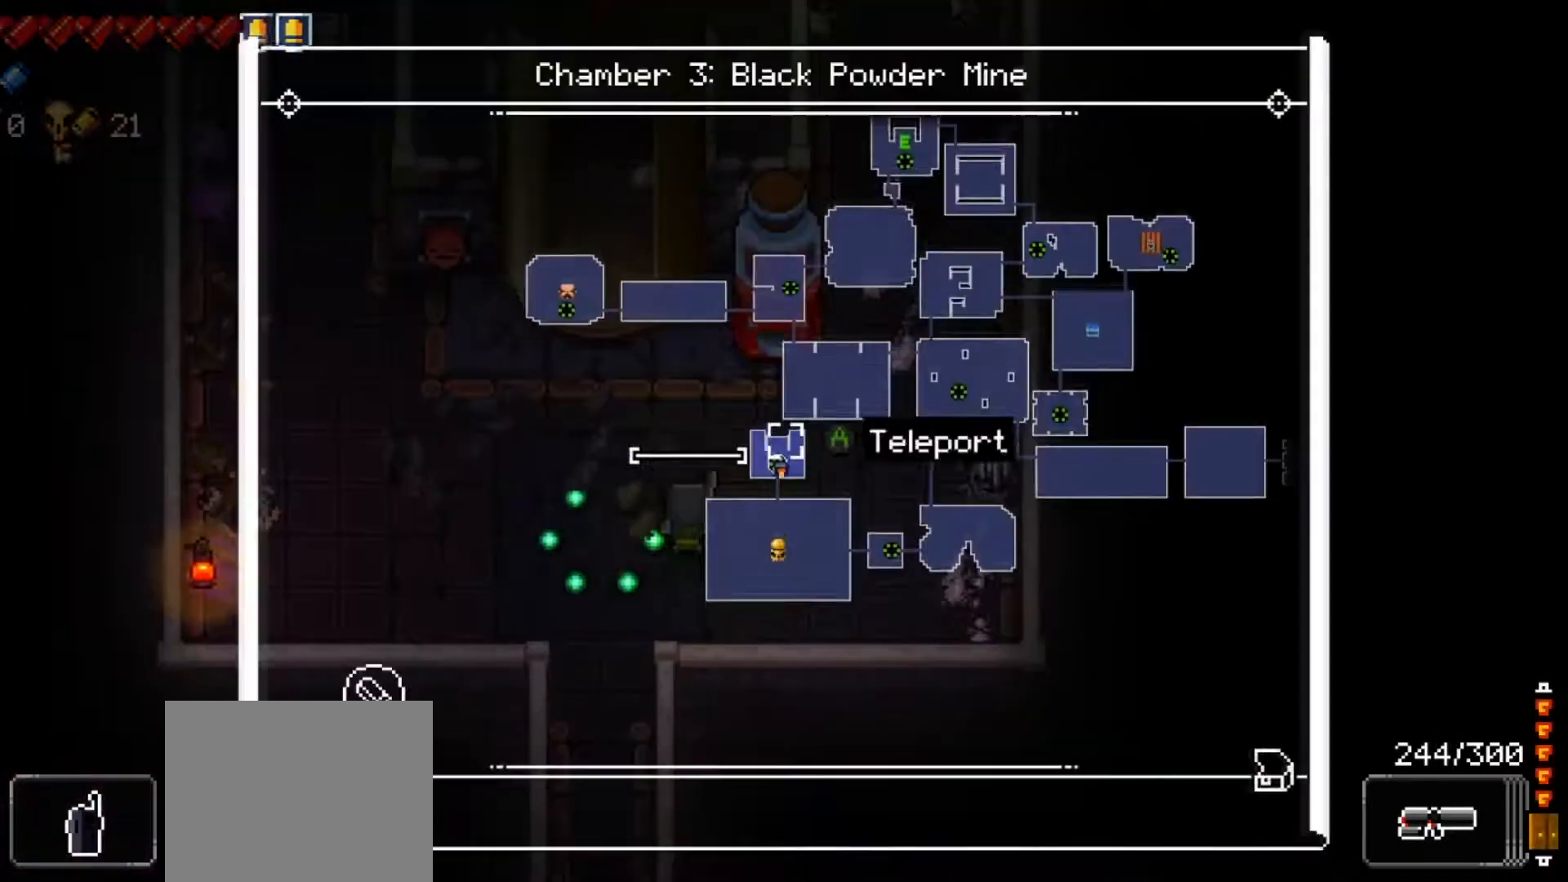
Gameplay with a controller (Xbox layout); each line is a JSON object with the inputs held at the frame after it. "events" lists button and stick changes between this image and that frame as [ms after this image, input, new state], when the widget could be followed in between.
{"buttons": ["L2"], "left_stick": "center", "right_stick": "up-right", "events": [[450, "right_stick", "up-right"]]}
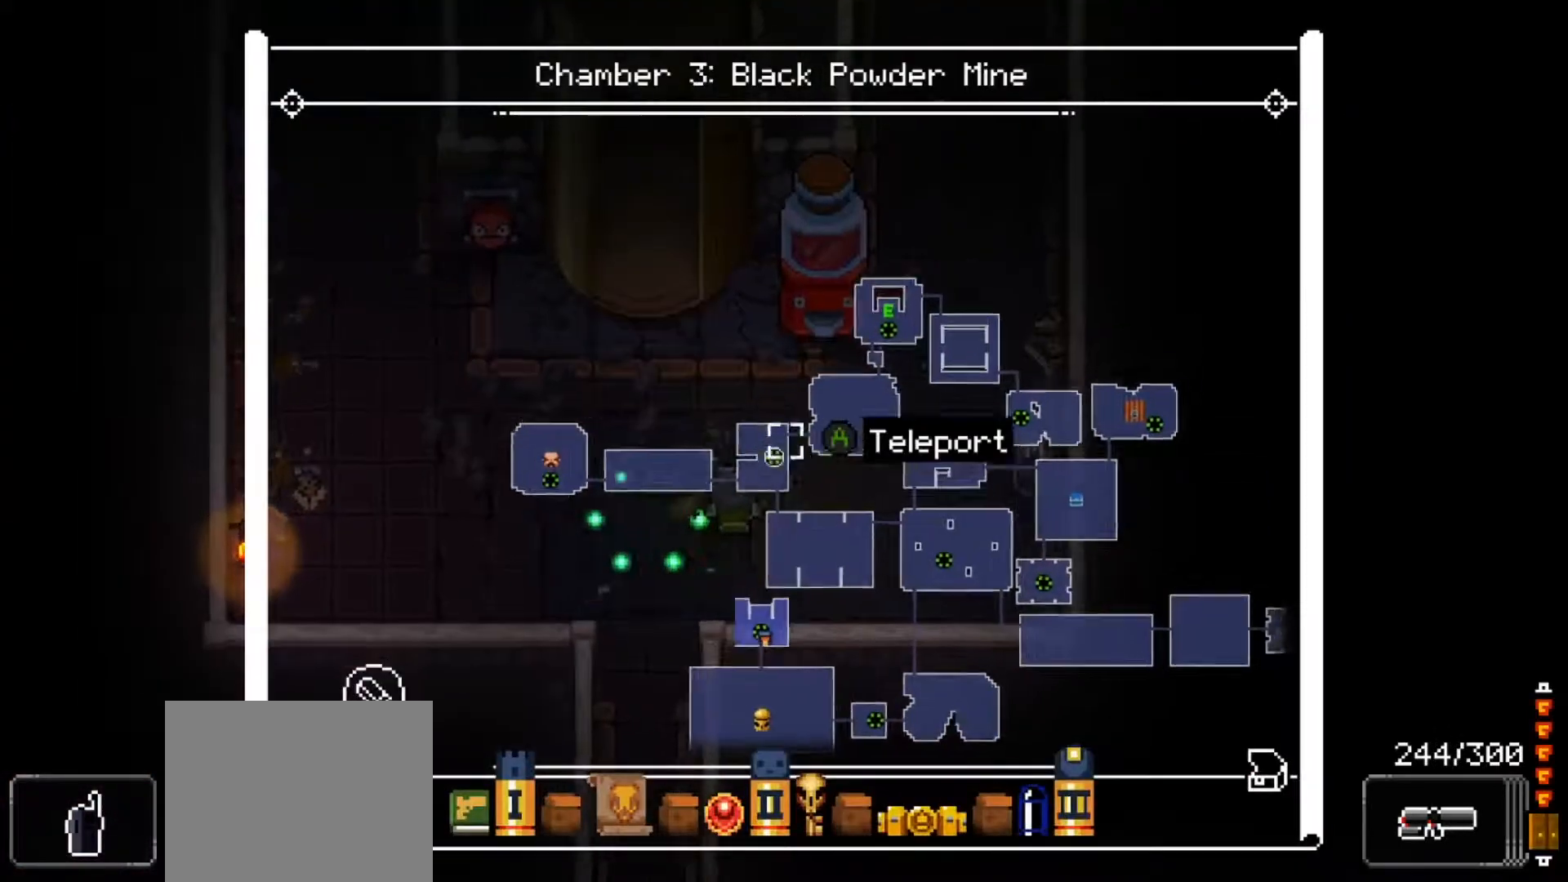
{"buttons": ["L2"], "left_stick": "center", "right_stick": "down", "events": [[17, "right_stick", "right"], [151, "right_stick", "down-right"], [334, "right_stick", "down"]]}
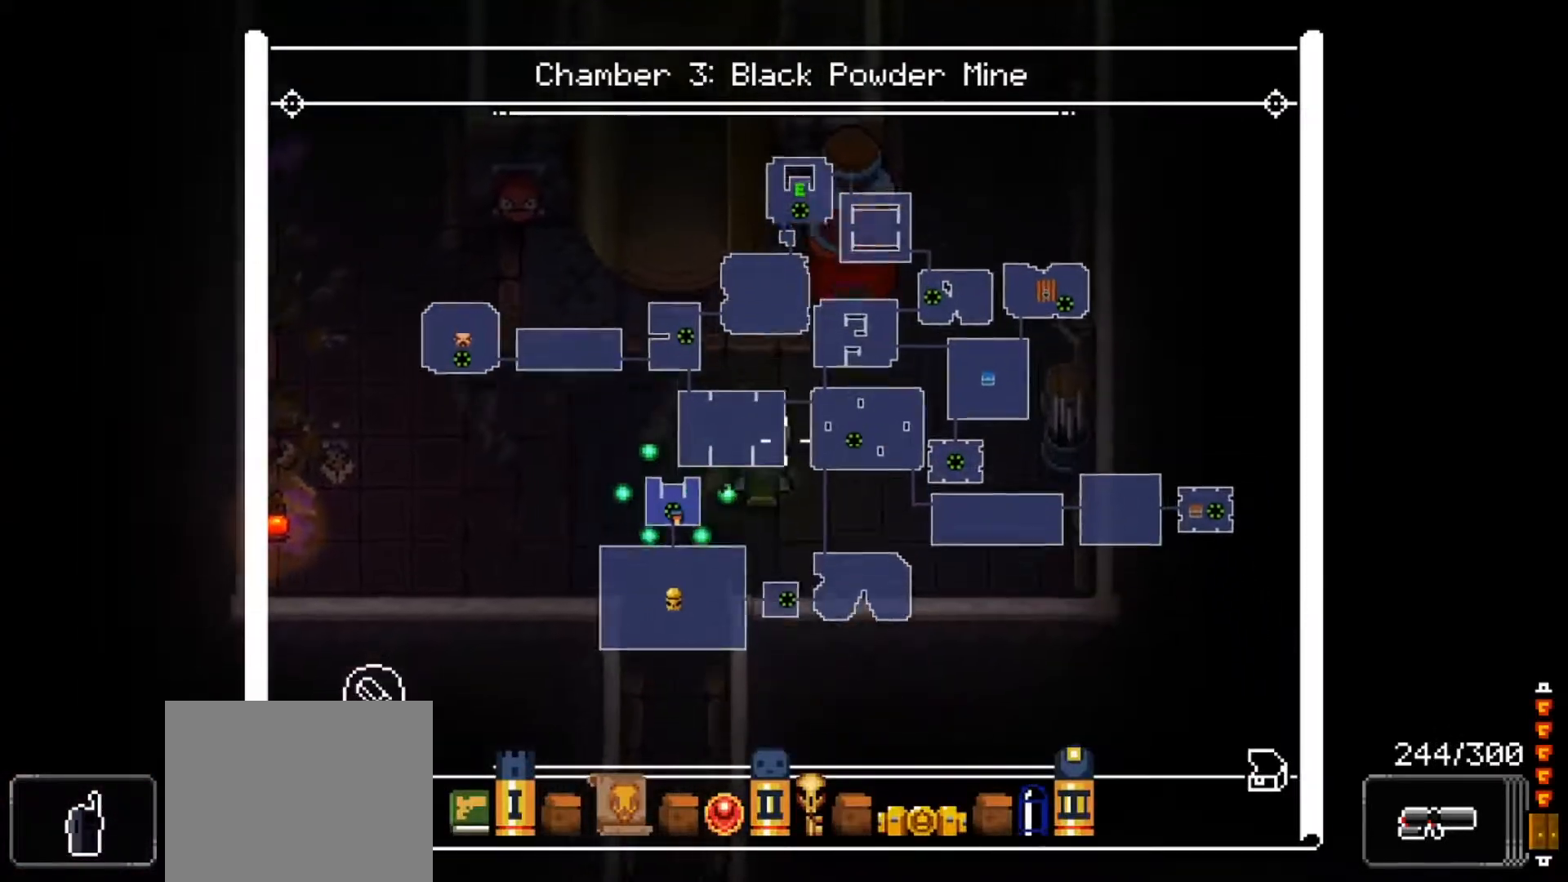
{"buttons": ["L2"], "left_stick": "center", "right_stick": "center", "events": [[100, "right_stick", "center"]]}
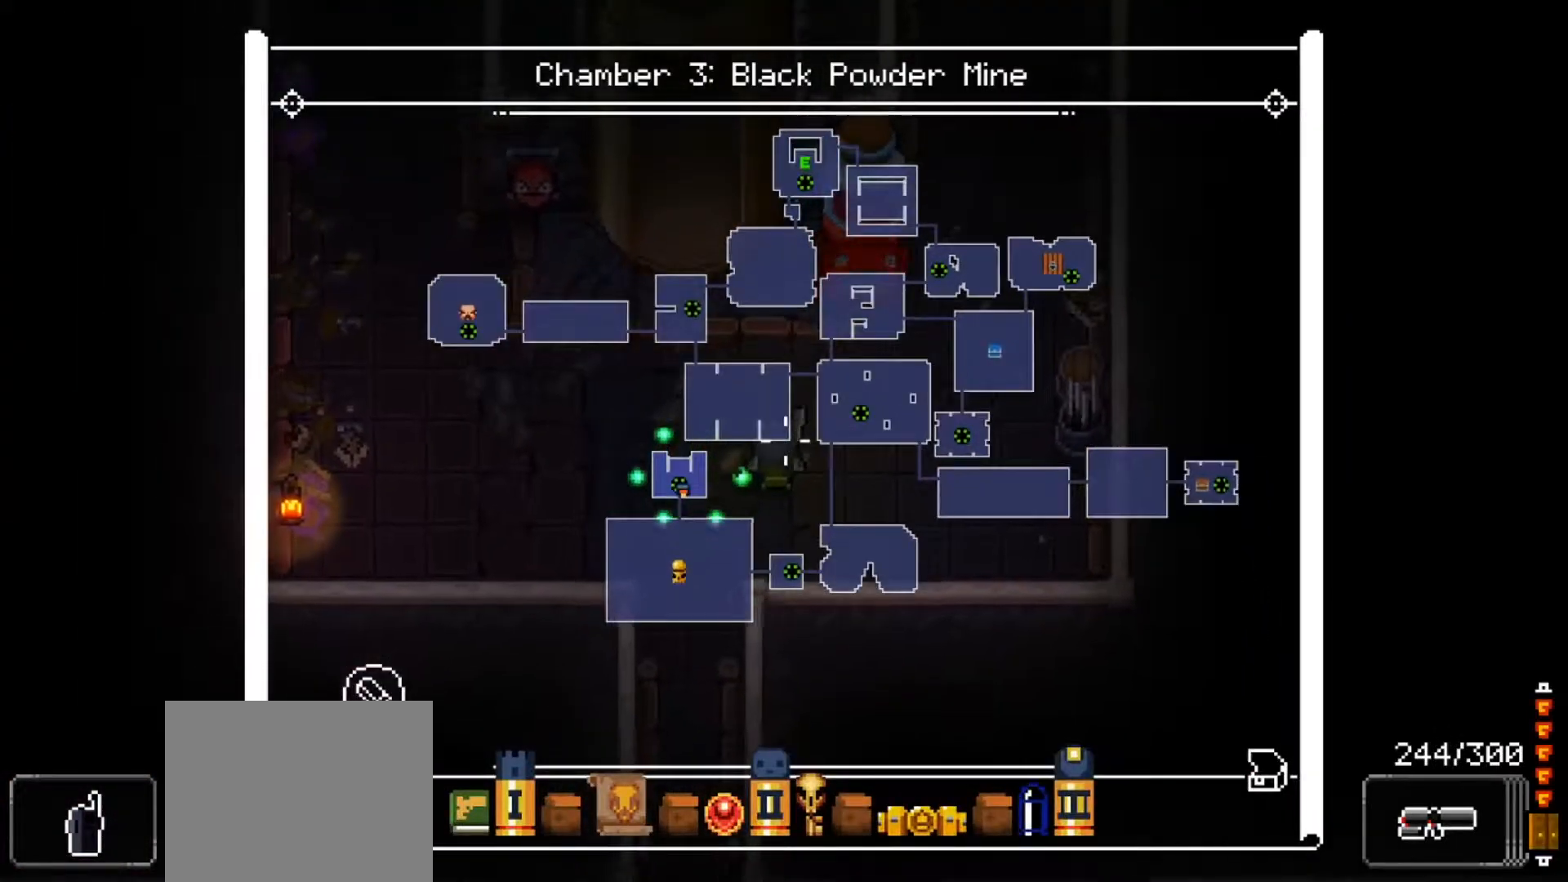
{"buttons": ["L2"], "left_stick": "center", "right_stick": "right", "events": [[184, "right_stick", "right"]]}
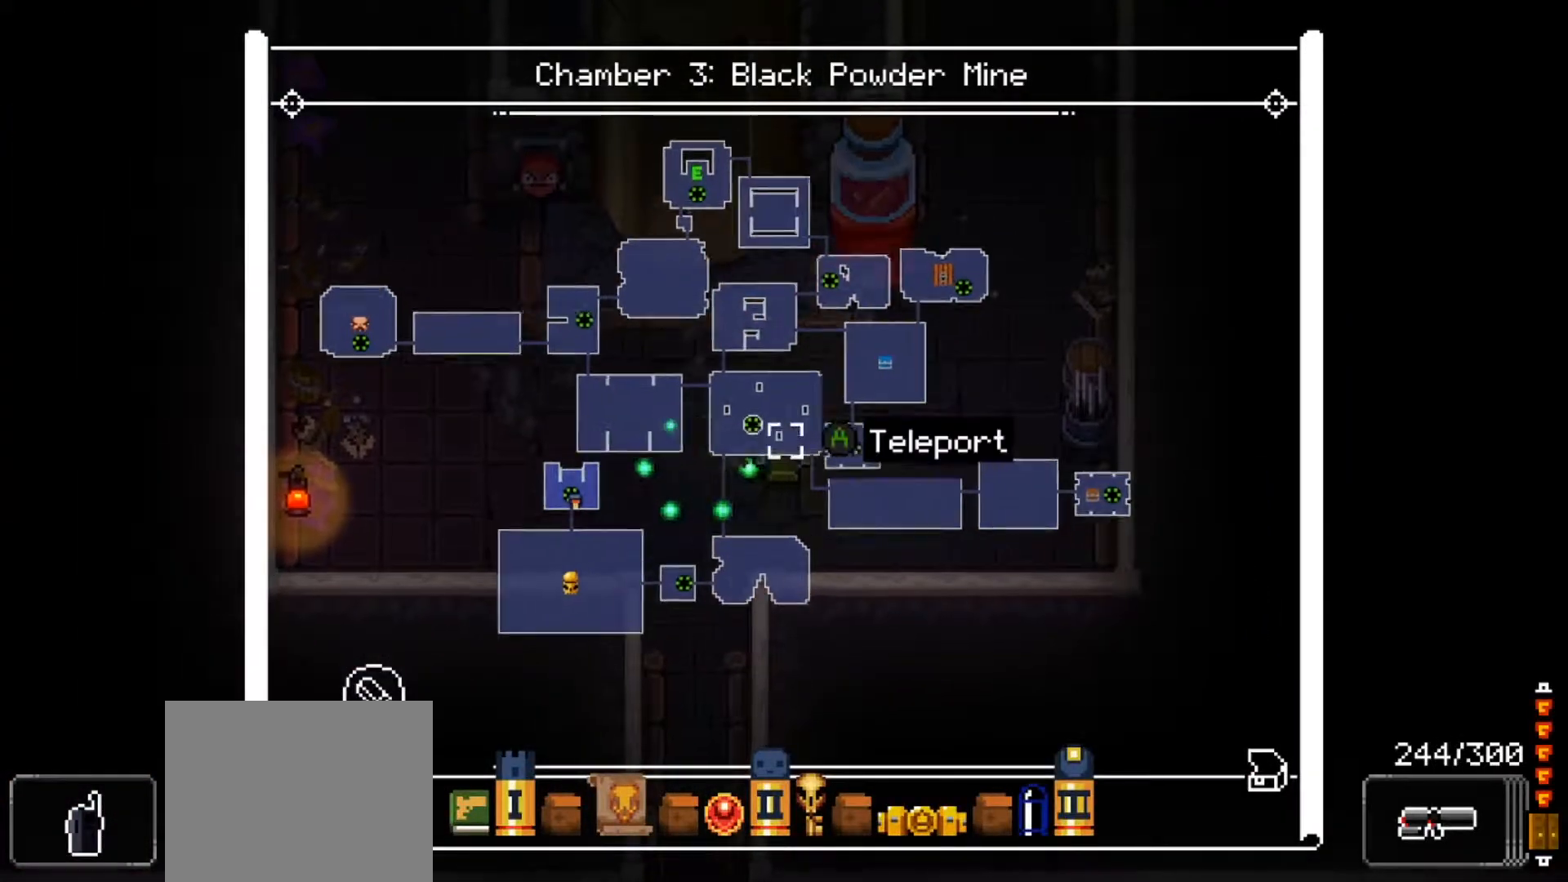
{"buttons": ["L2"], "left_stick": "center", "right_stick": "up-left", "events": [[250, "right_stick", "up"], [317, "right_stick", "up-left"]]}
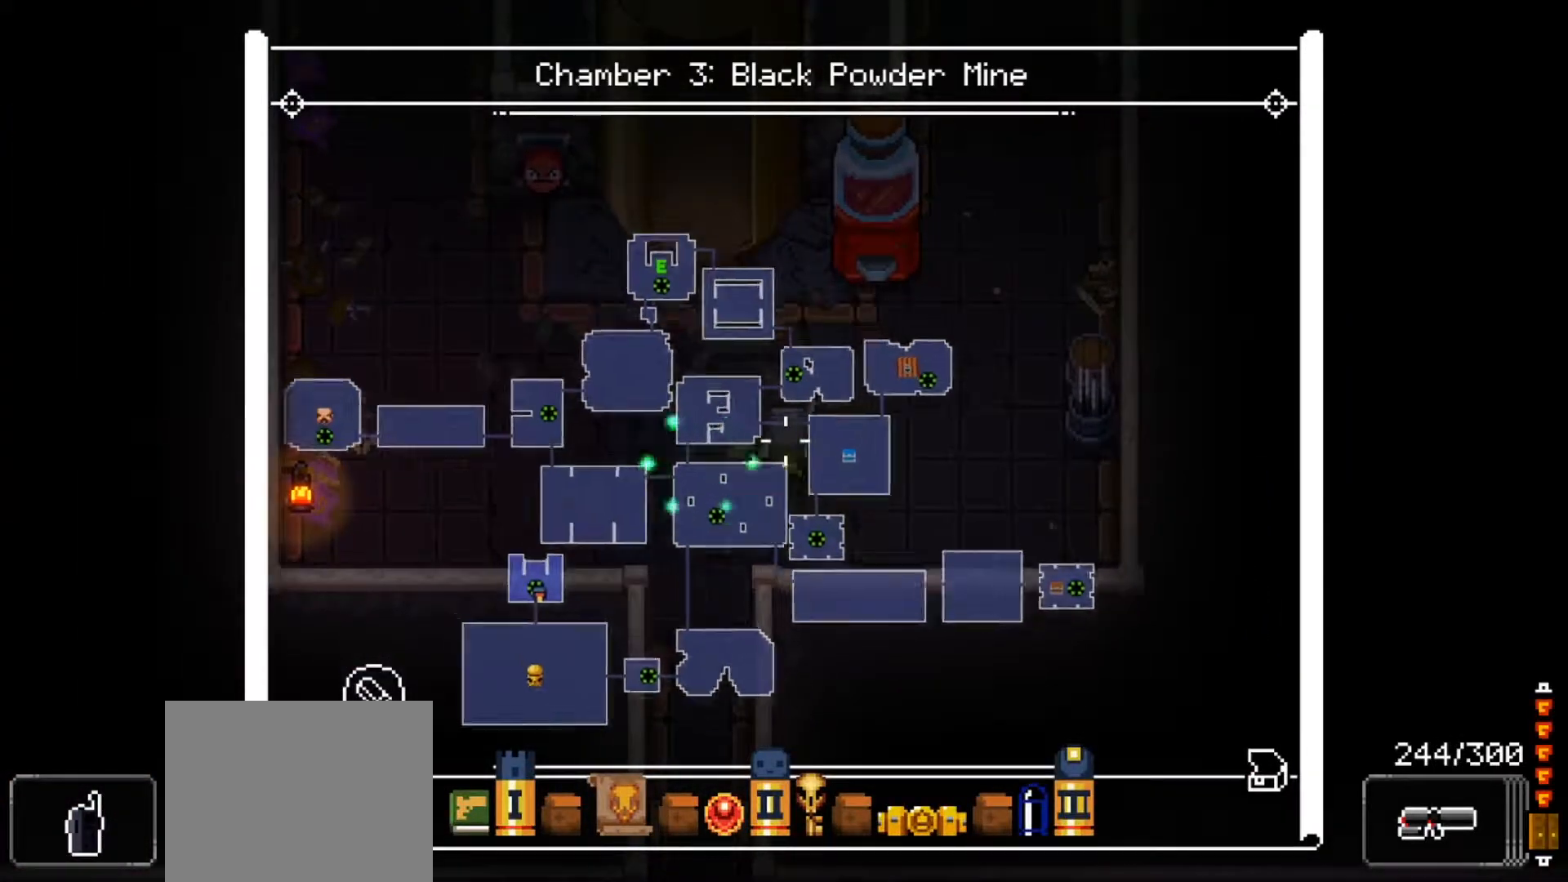
{"buttons": ["L2"], "left_stick": "center", "right_stick": "center", "events": [[134, "right_stick", "left"], [251, "right_stick", "down-left"], [468, "right_stick", "center"]]}
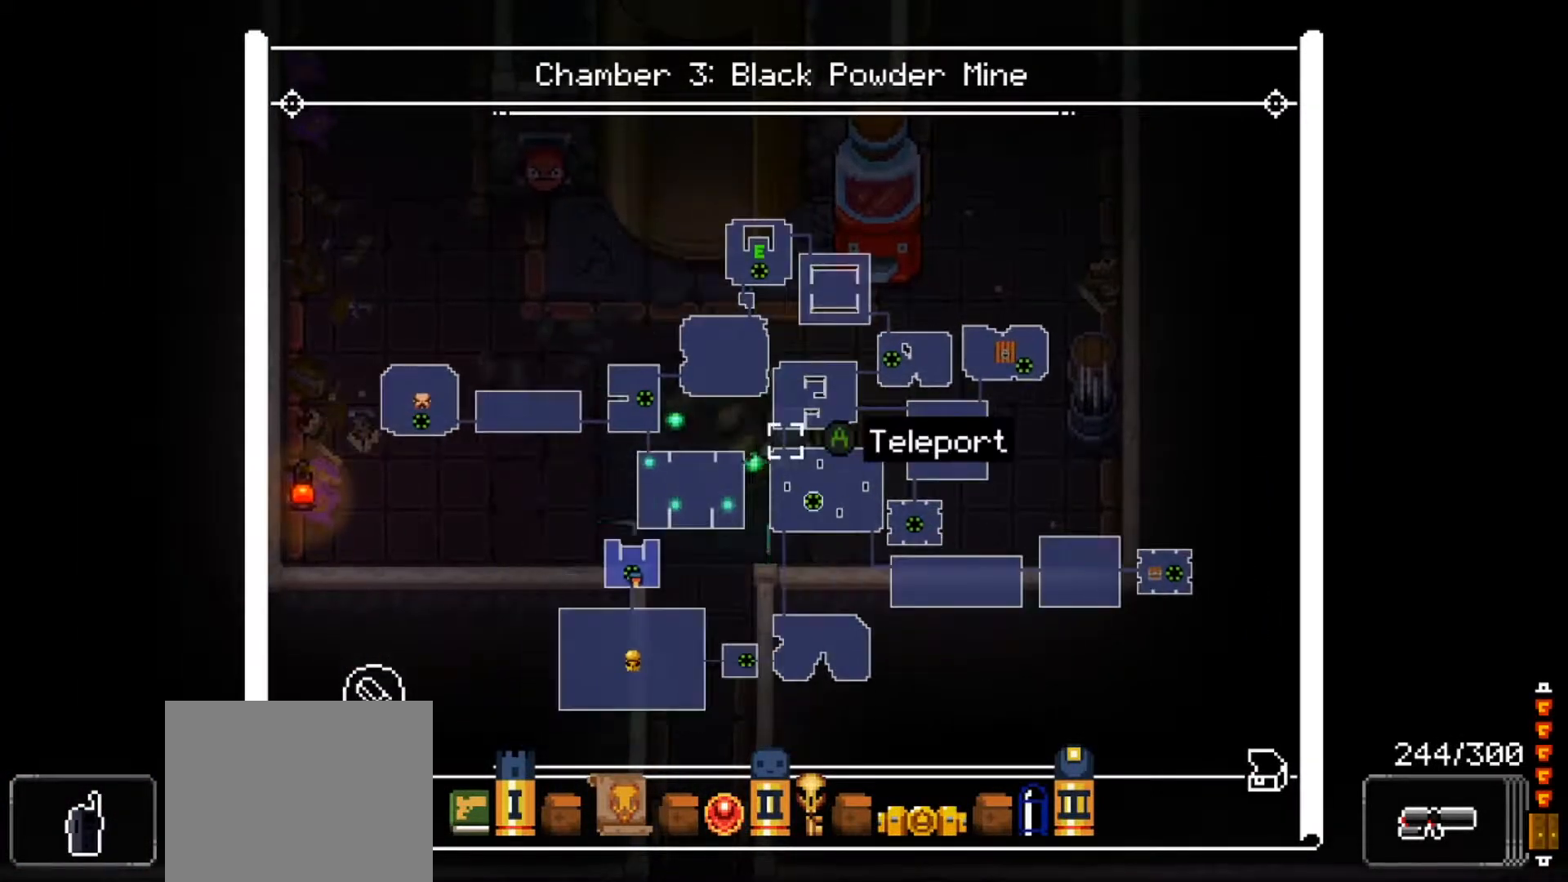
{"buttons": ["L2"], "left_stick": "center", "right_stick": "center", "events": []}
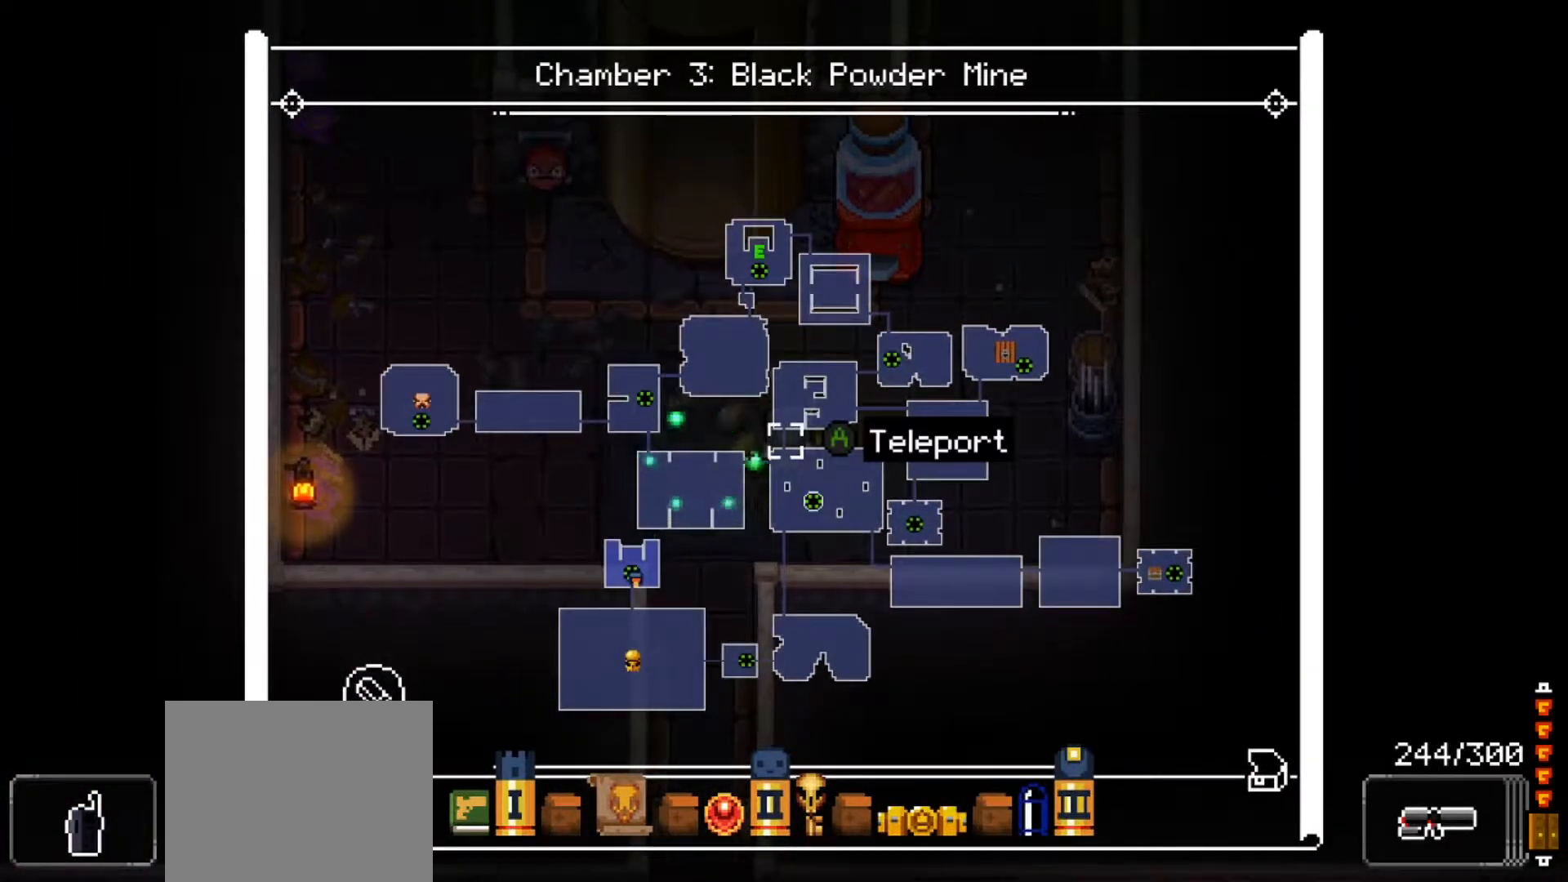
{"buttons": [], "left_stick": "down-left", "right_stick": "center", "events": [[451, "left_stick", "down-left"], [484, "L2", "up"]]}
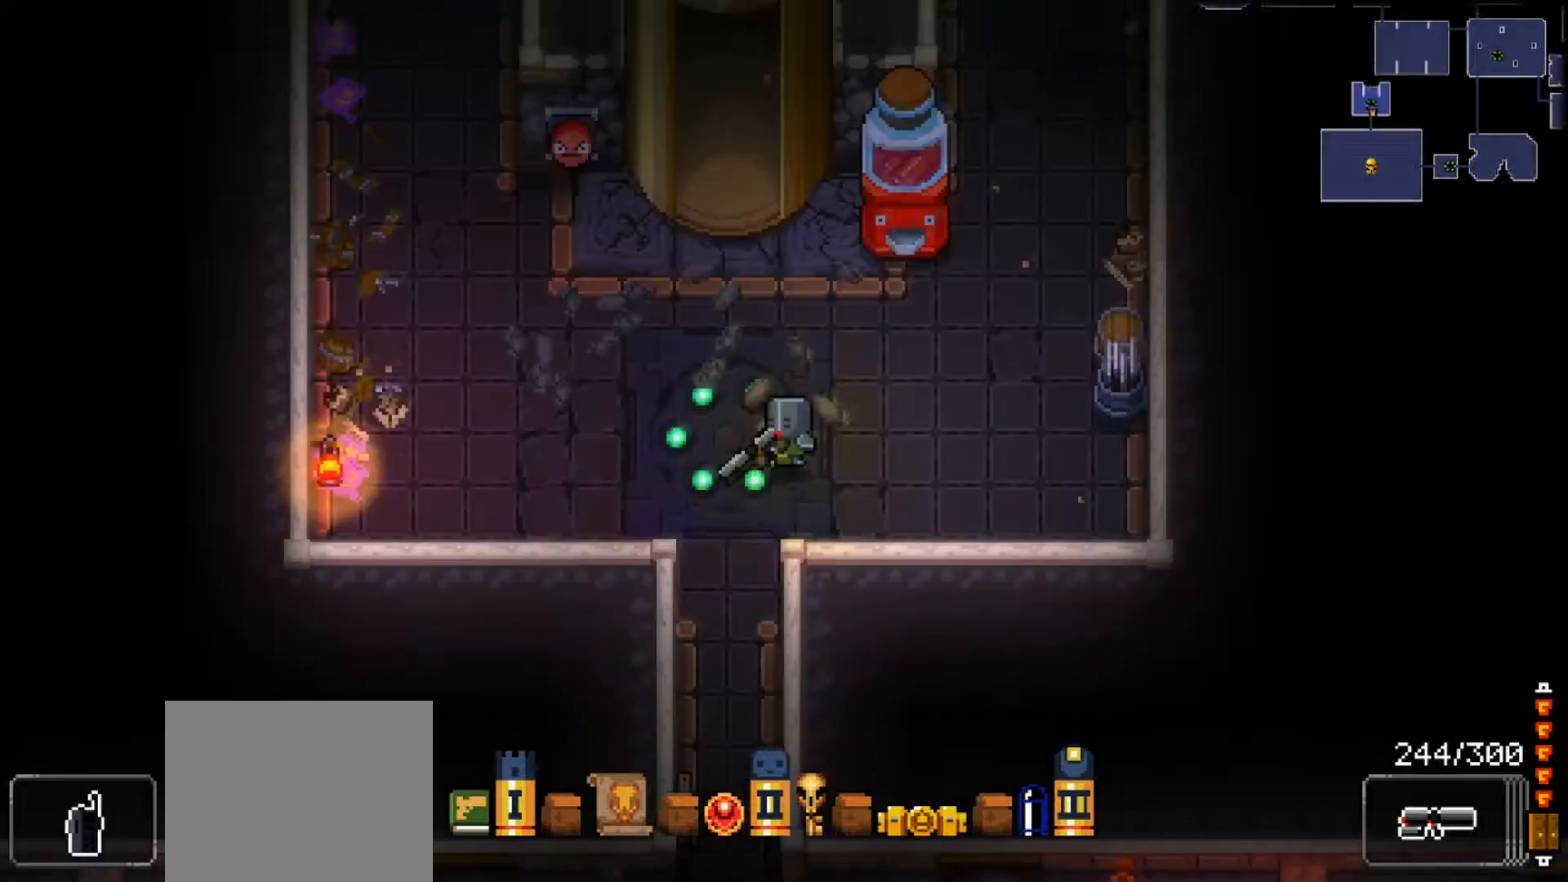
{"buttons": ["X"], "left_stick": "left", "right_stick": "center", "events": [[217, "X", "down"], [300, "left_stick", "left"], [367, "X", "up"], [434, "X", "down"]]}
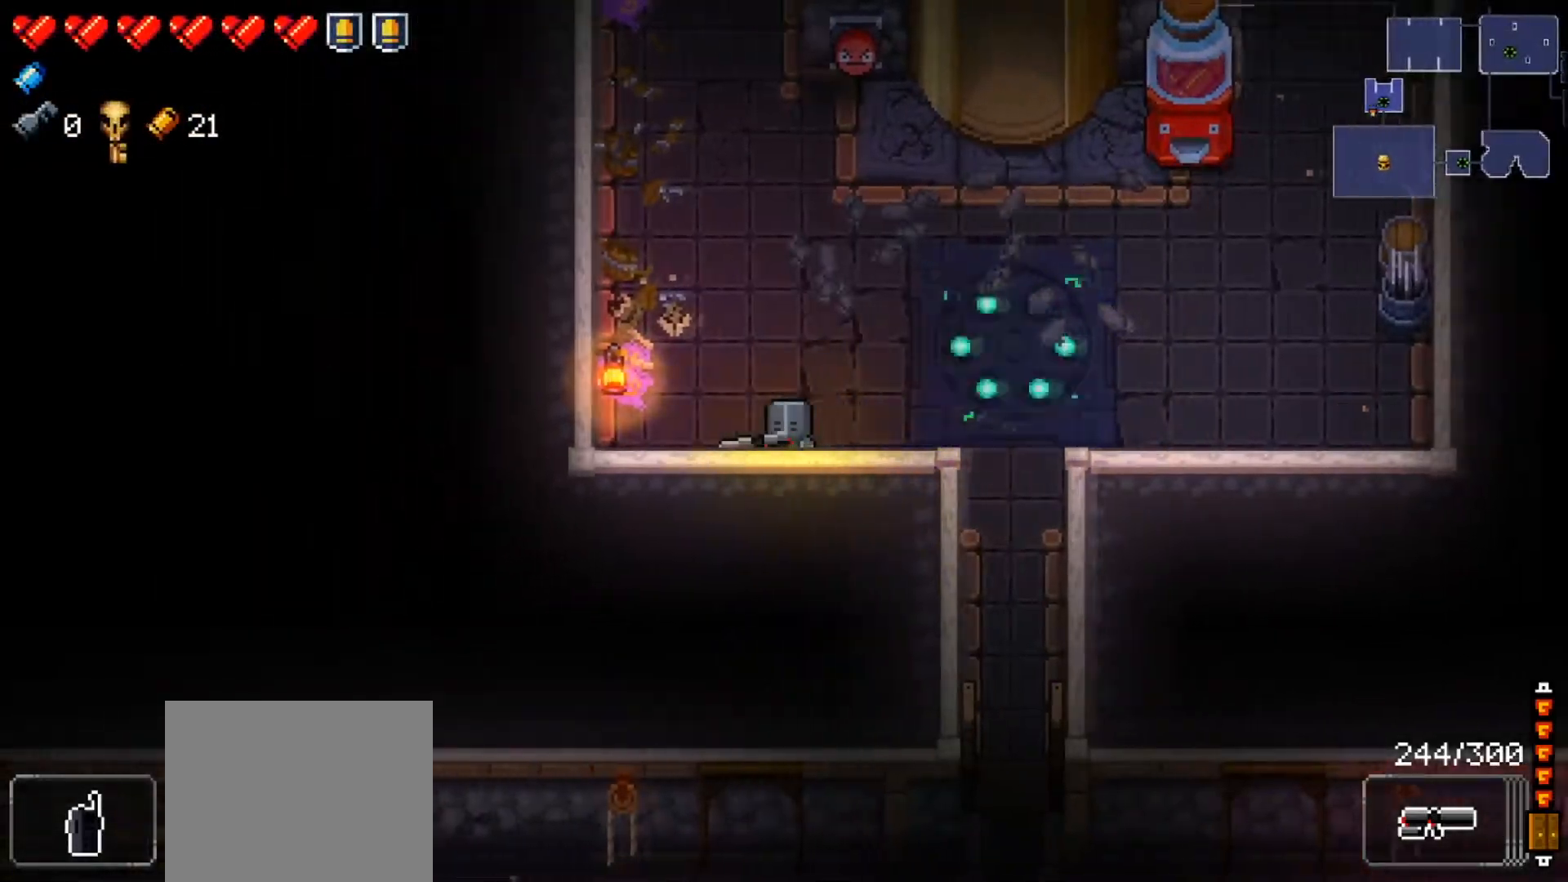
{"buttons": ["L2"], "left_stick": "center", "right_stick": "down", "events": [[50, "X", "up"], [67, "left_stick", "center"], [134, "left_stick", "right"], [434, "L2", "down"], [451, "left_stick", "center"], [451, "right_stick", "down"]]}
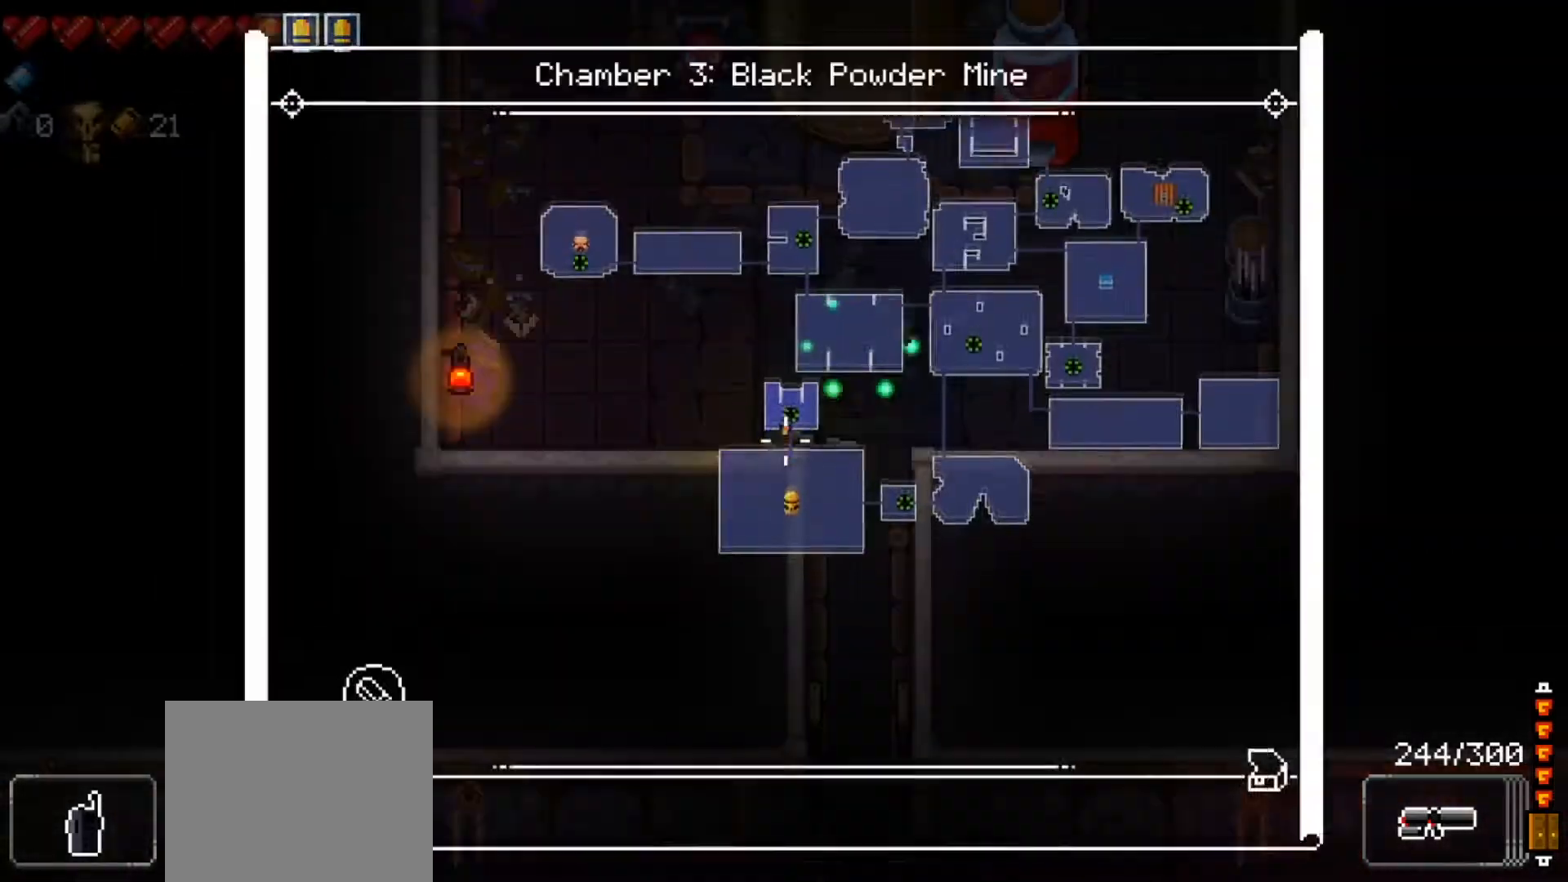
{"buttons": ["L2"], "left_stick": "center", "right_stick": "up", "events": [[217, "right_stick", "up"]]}
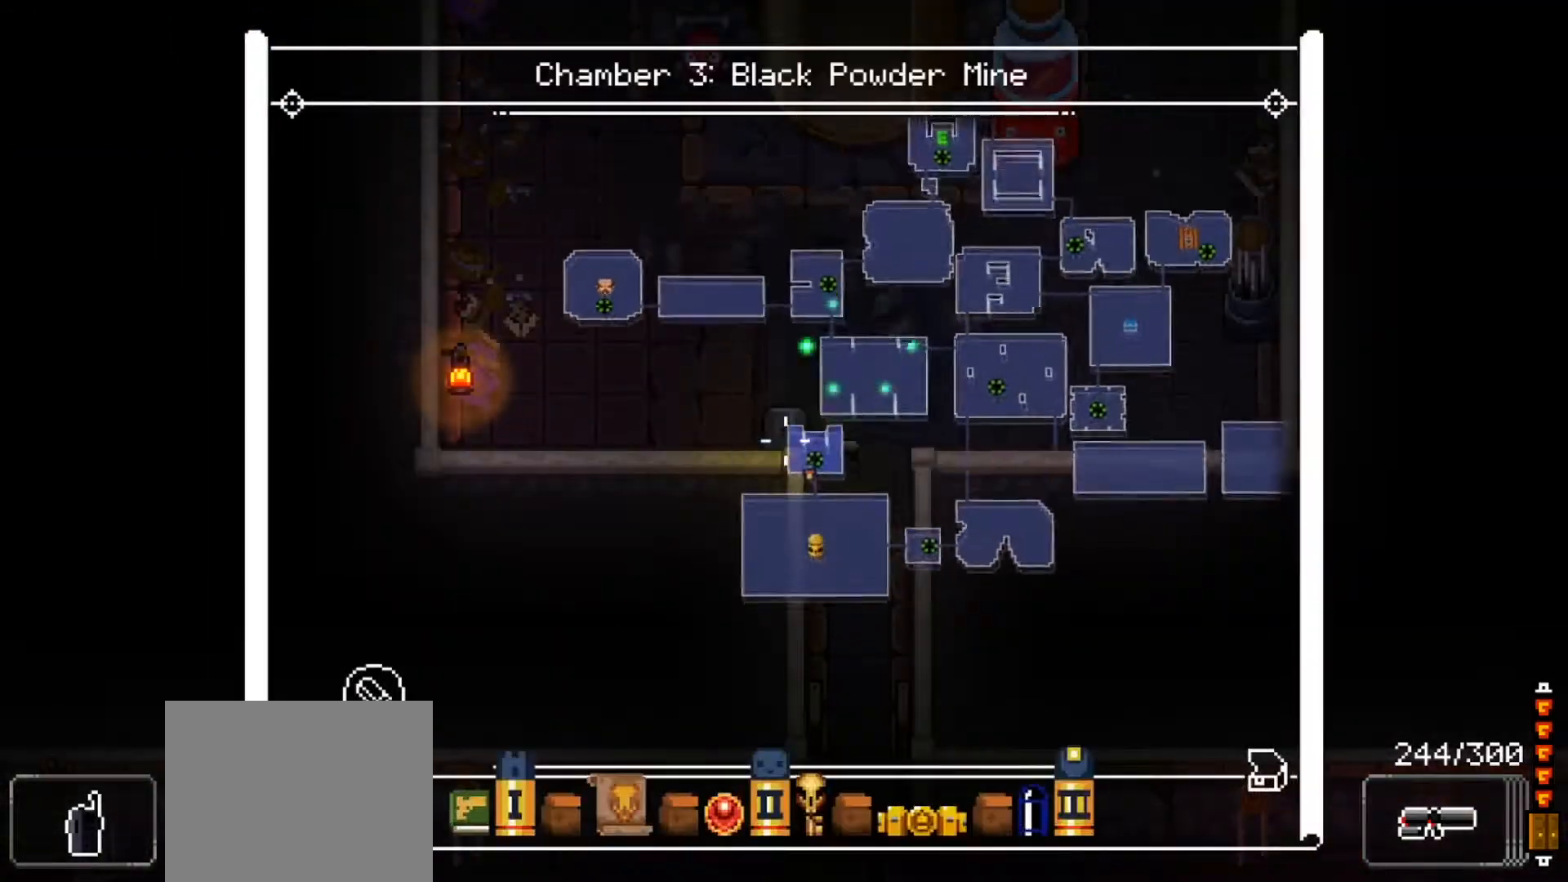
{"buttons": ["L2"], "left_stick": "center", "right_stick": "left", "events": [[117, "right_stick", "up-left"], [384, "right_stick", "left"]]}
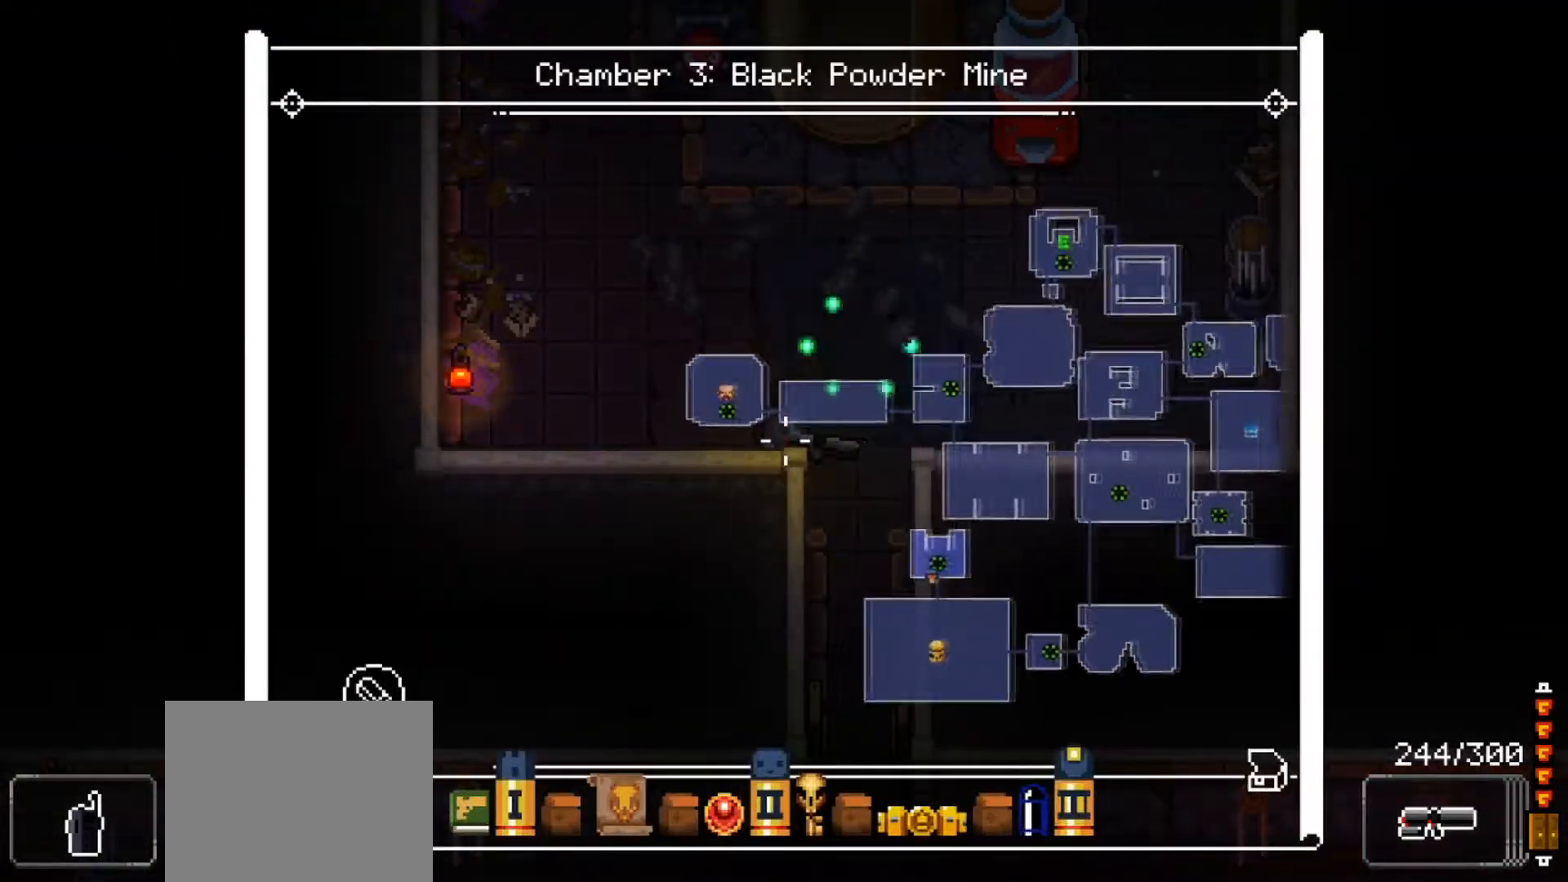
{"buttons": ["L2"], "left_stick": "center", "right_stick": "center", "events": [[167, "right_stick", "center"], [300, "A", "down"], [417, "A", "up"]]}
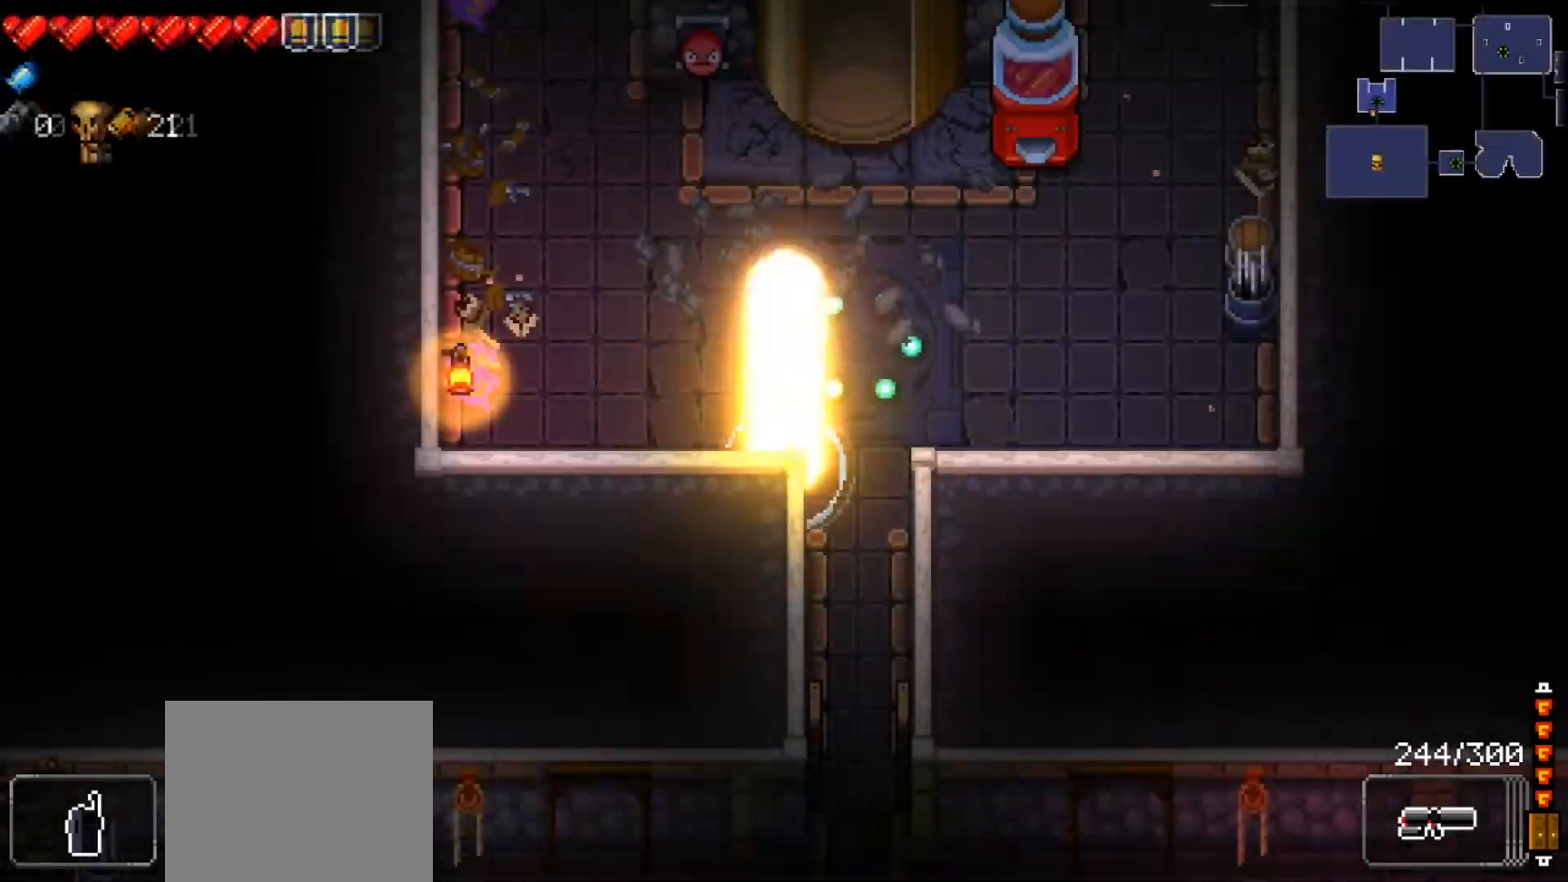
{"buttons": [], "left_stick": "up", "right_stick": "center", "events": [[50, "left_stick", "left"], [67, "L2", "up"], [101, "right_stick", "up"], [217, "right_stick", "center"], [251, "left_stick", "center"], [384, "left_stick", "up"]]}
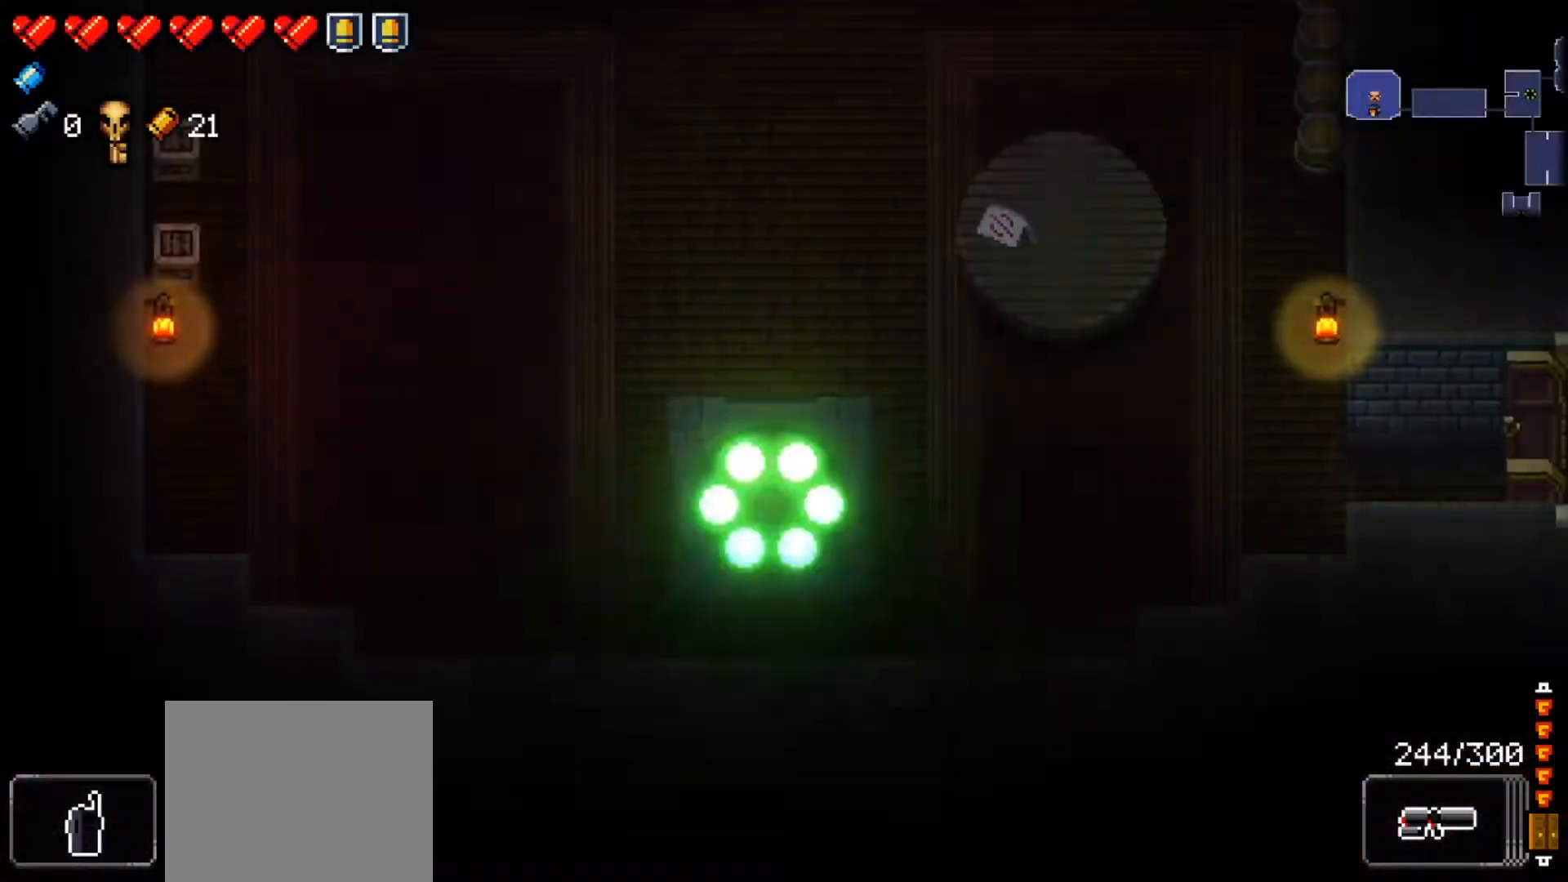
{"buttons": [], "left_stick": "center", "right_stick": "up", "events": [[250, "right_stick", "up"], [417, "left_stick", "center"]]}
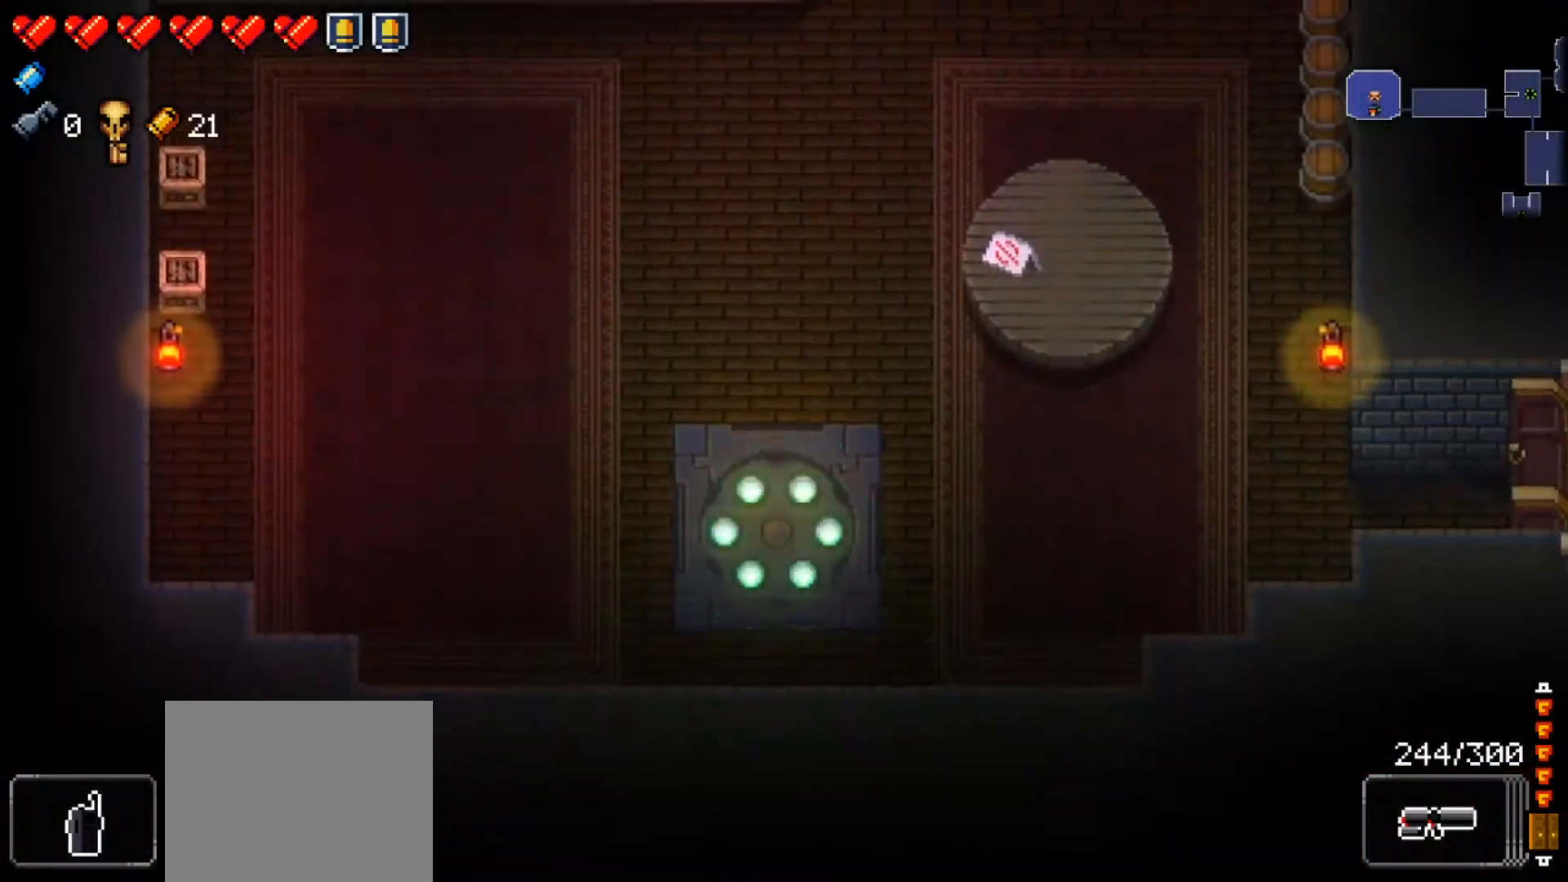
{"buttons": [], "left_stick": "up", "right_stick": "up", "events": [[84, "left_stick", "up"]]}
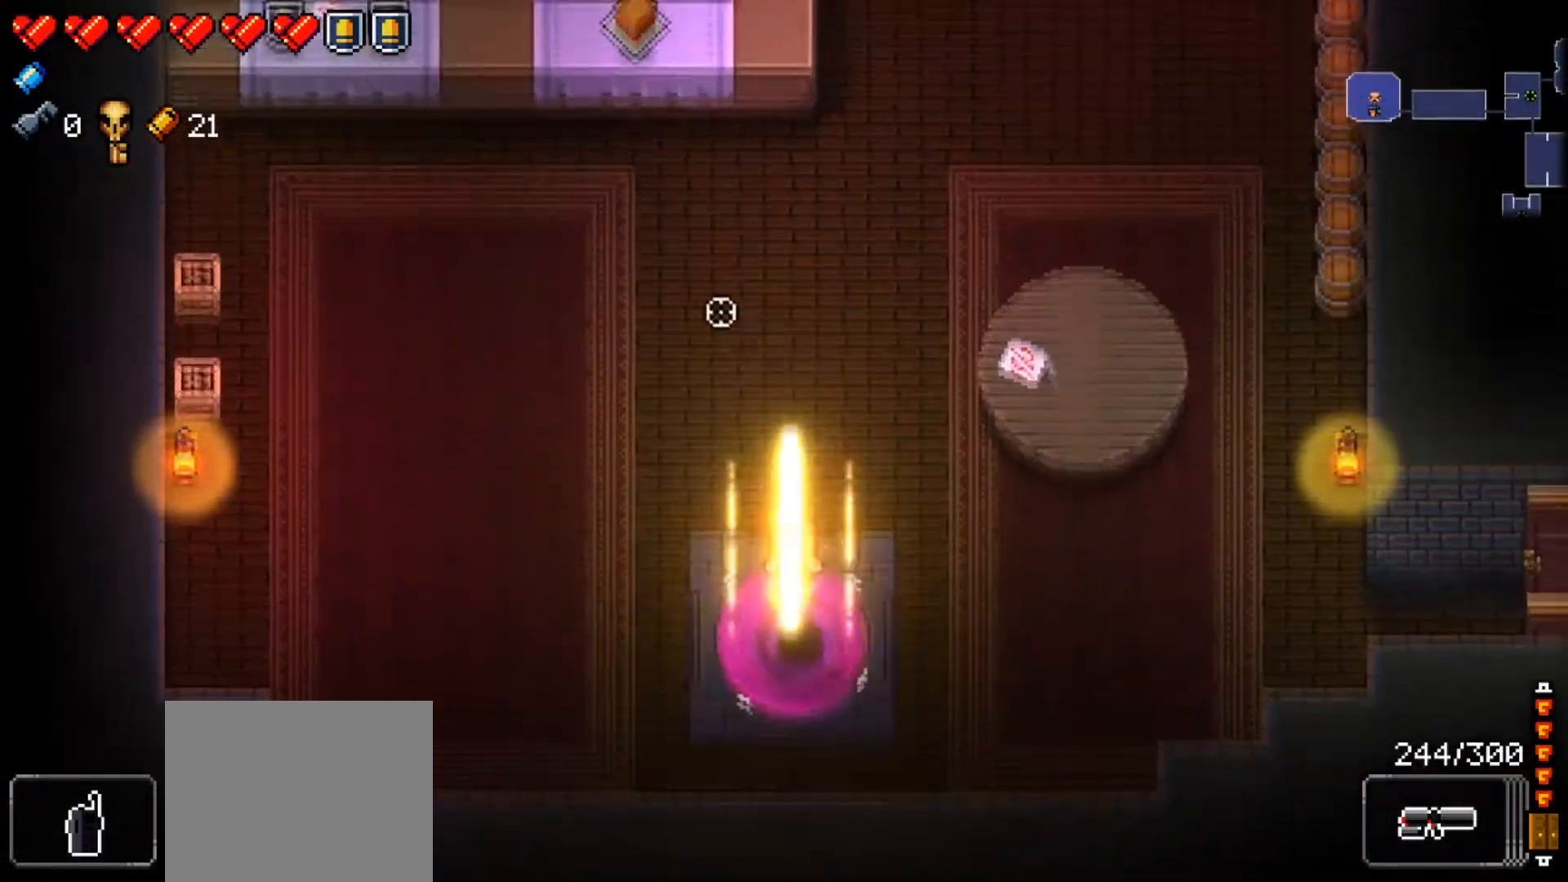
{"buttons": [], "left_stick": "up-right", "right_stick": "center", "events": [[84, "right_stick", "up-left"], [284, "right_stick", "center"], [451, "left_stick", "up-right"]]}
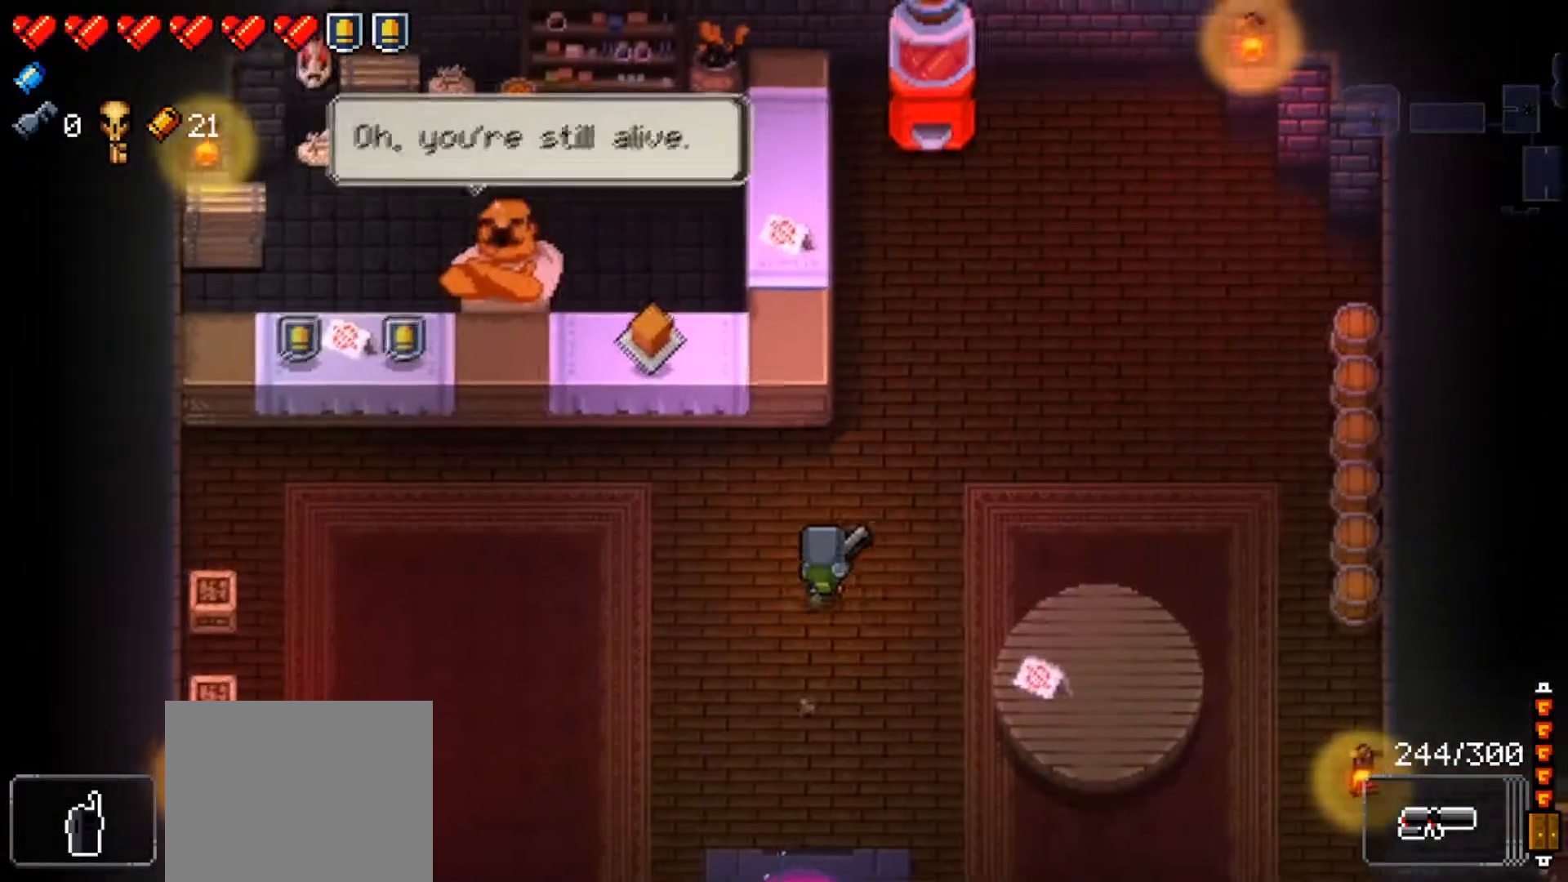
{"buttons": [], "left_stick": "down", "right_stick": "up", "events": [[50, "left_stick", "center"], [400, "left_stick", "down"], [500, "right_stick", "up"]]}
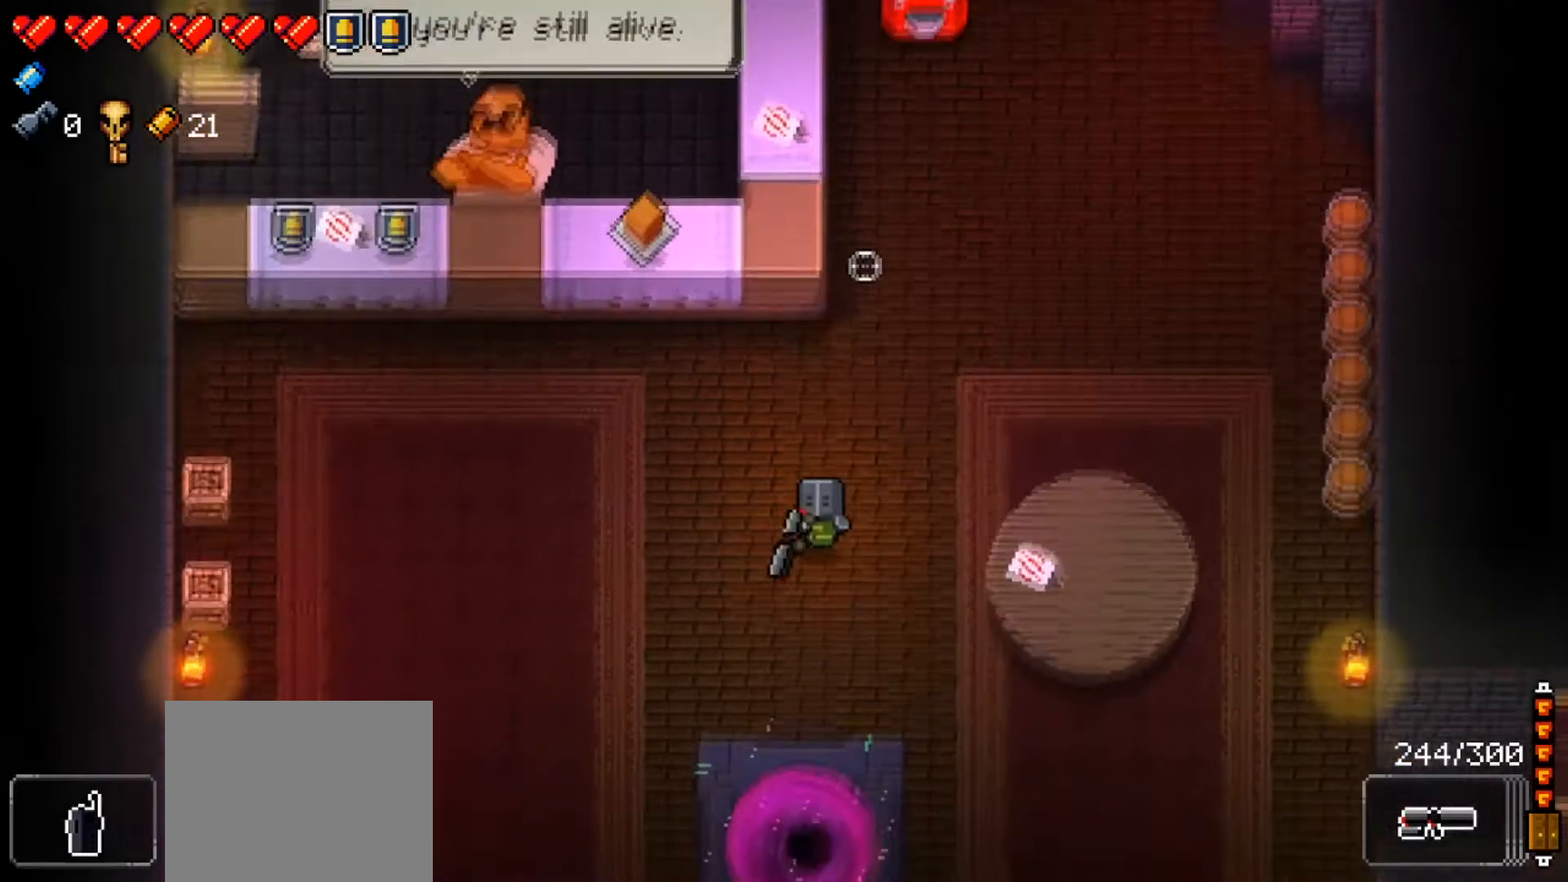
{"buttons": [], "left_stick": "center", "right_stick": "center", "events": [[67, "left_stick", "center"], [134, "left_stick", "up"], [251, "right_stick", "center"], [284, "left_stick", "center"]]}
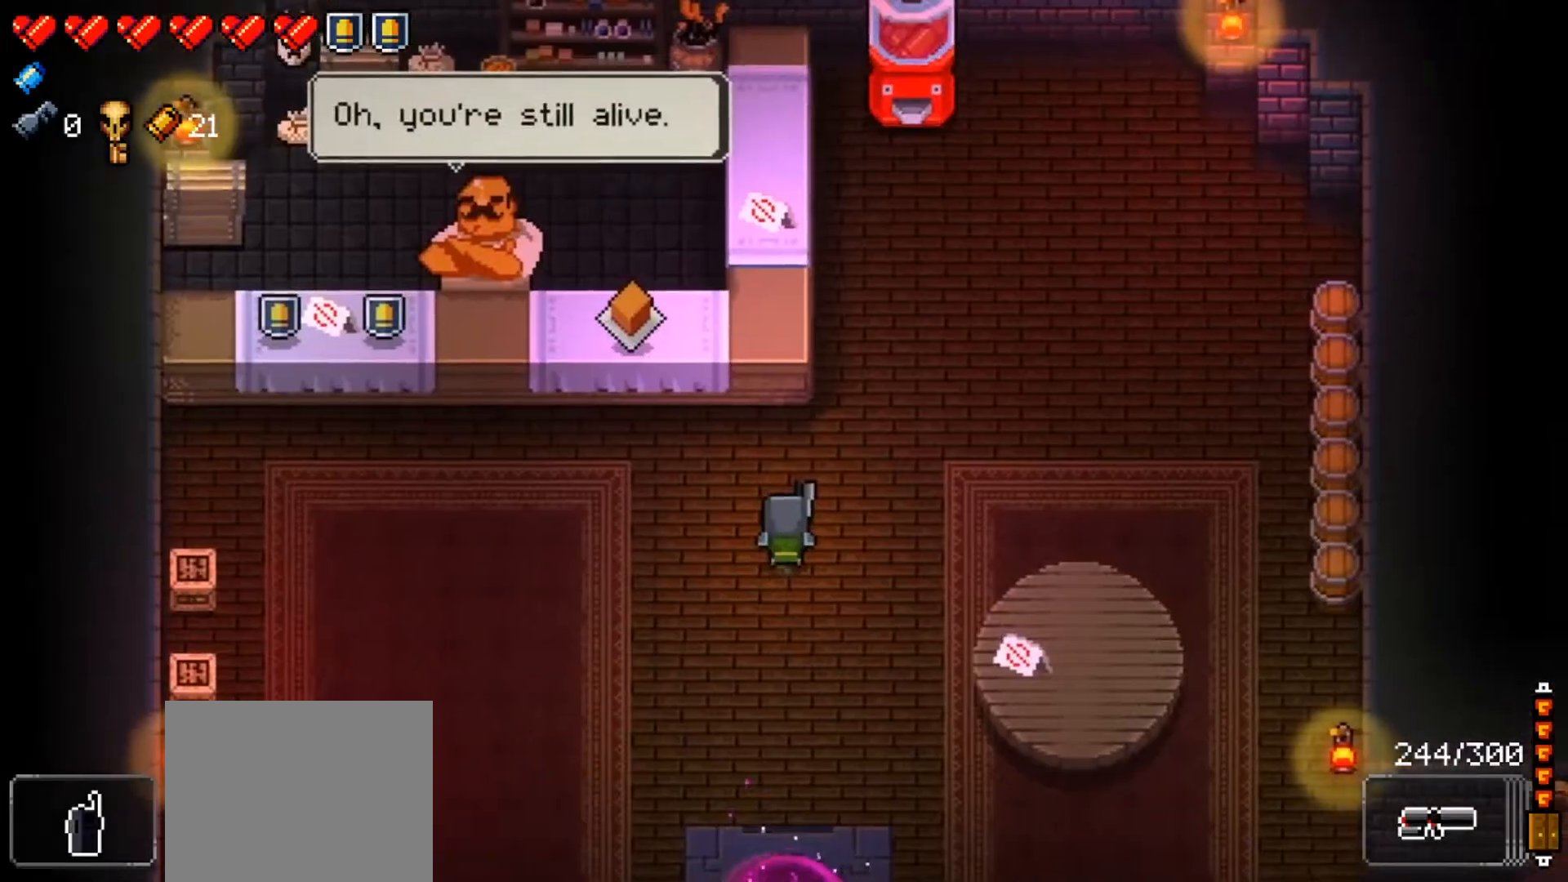
{"buttons": [], "left_stick": "center", "right_stick": "up", "events": [[233, "right_stick", "up"]]}
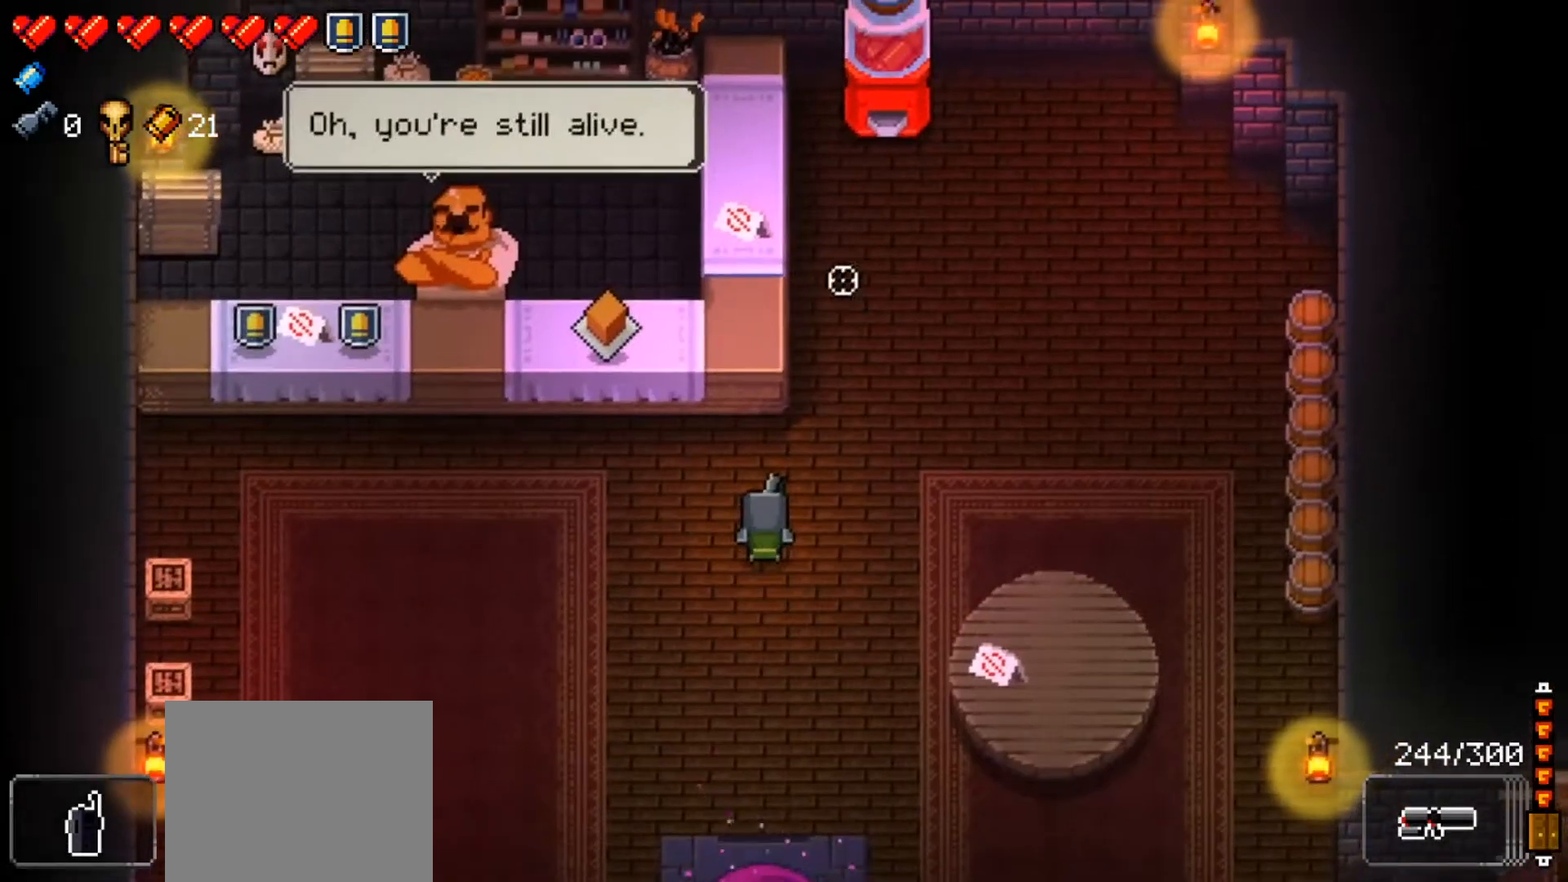
{"buttons": [], "left_stick": "center", "right_stick": "up-left", "events": [[167, "right_stick", "left"], [284, "right_stick", "up-left"], [401, "right_stick", "left"], [501, "right_stick", "up-left"]]}
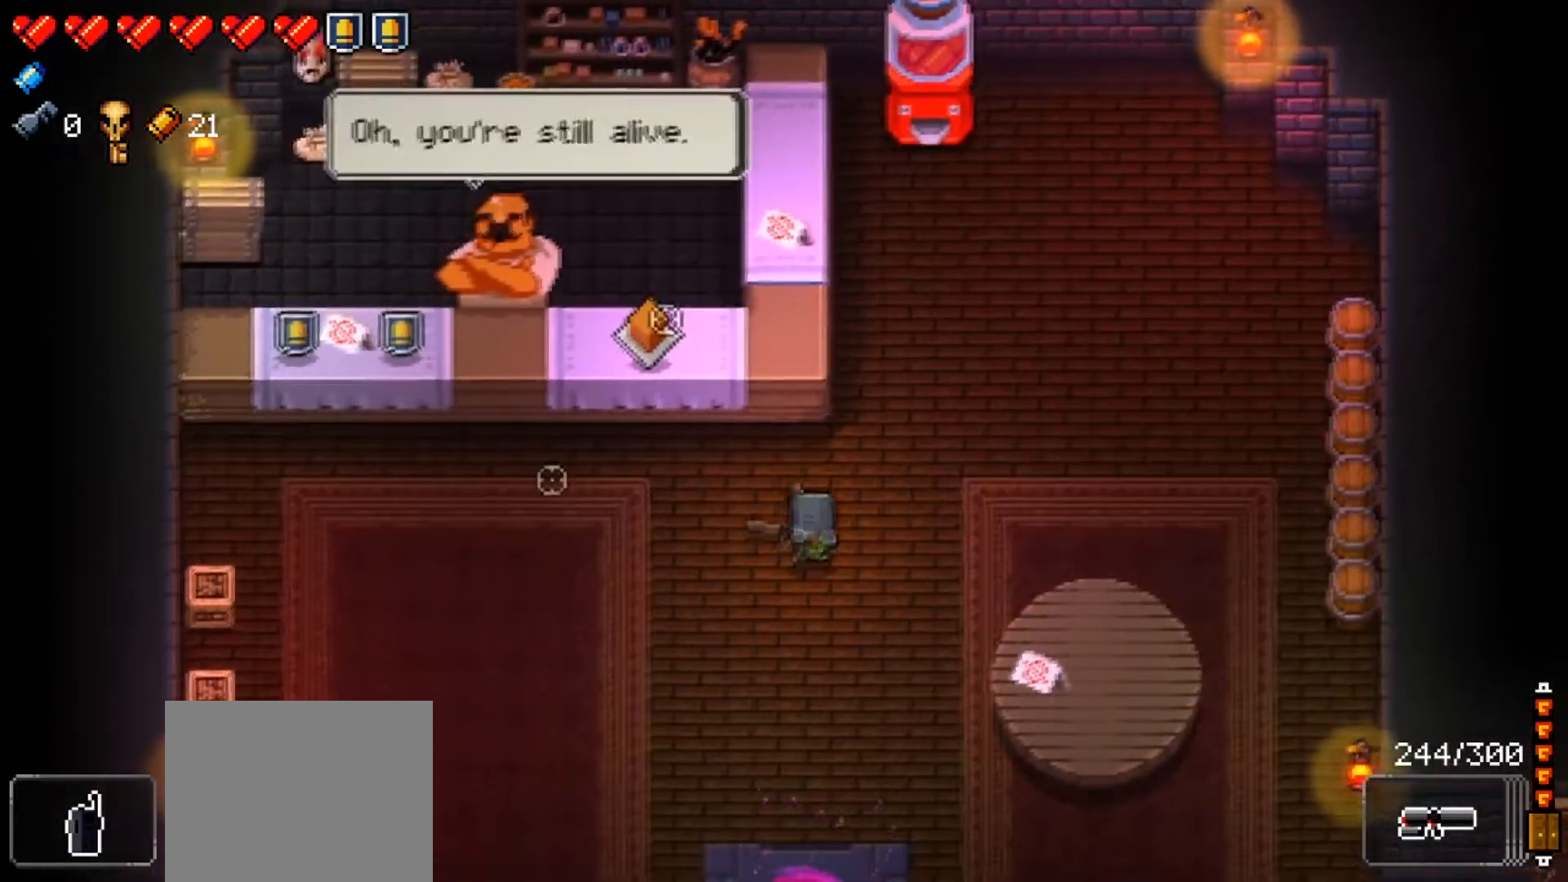
{"buttons": [], "left_stick": "center", "right_stick": "up-right", "events": [[233, "right_stick", "up"], [450, "right_stick", "up-right"]]}
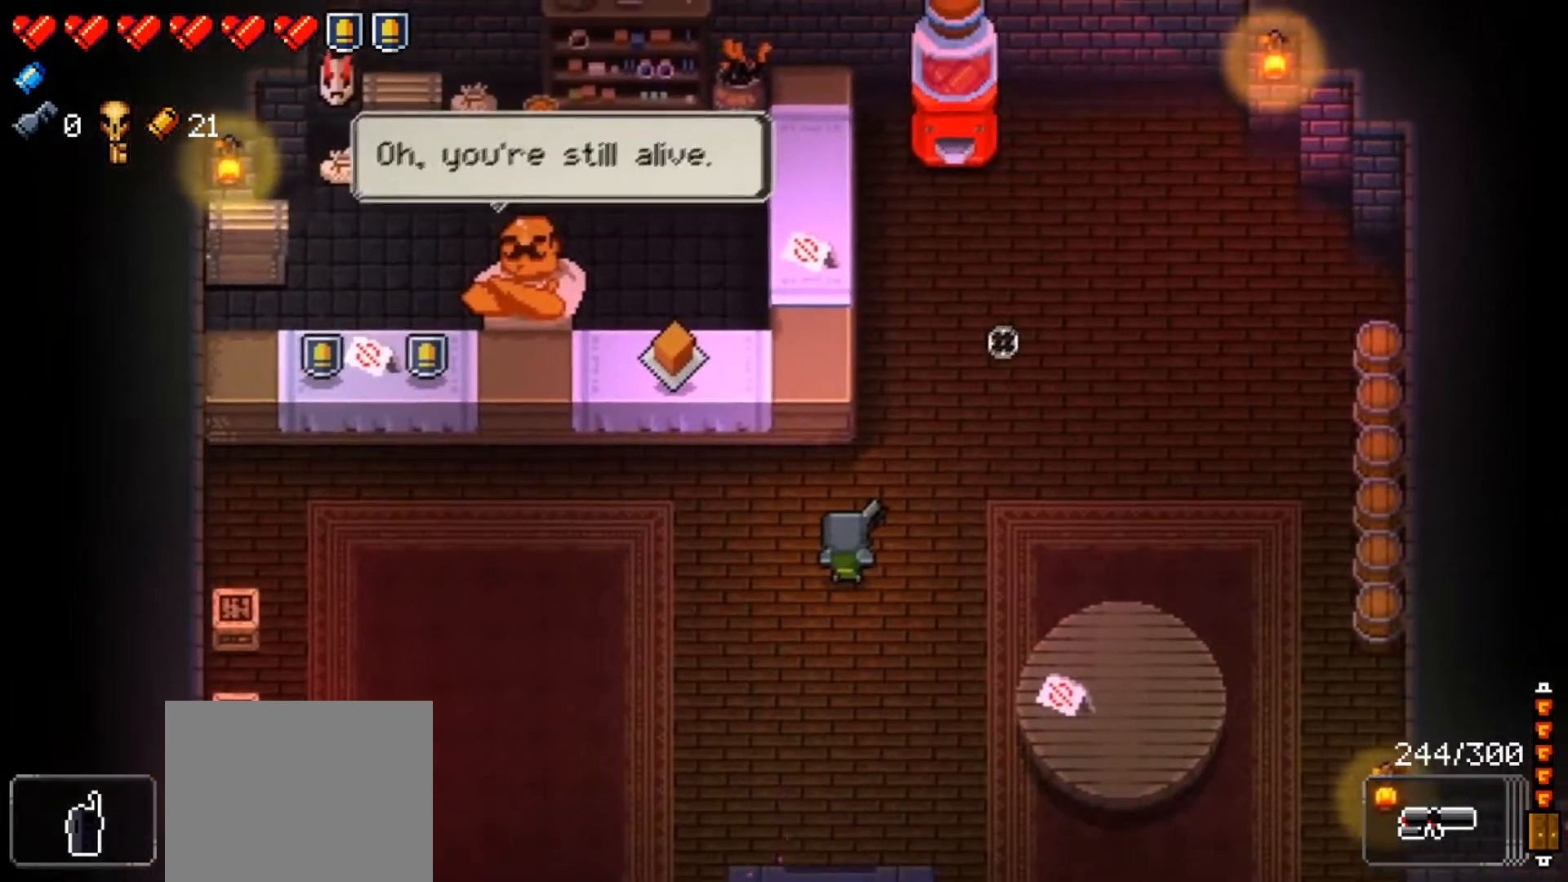
{"buttons": [], "left_stick": "center", "right_stick": "up-right", "events": [[67, "right_stick", "center"], [317, "right_stick", "up-right"]]}
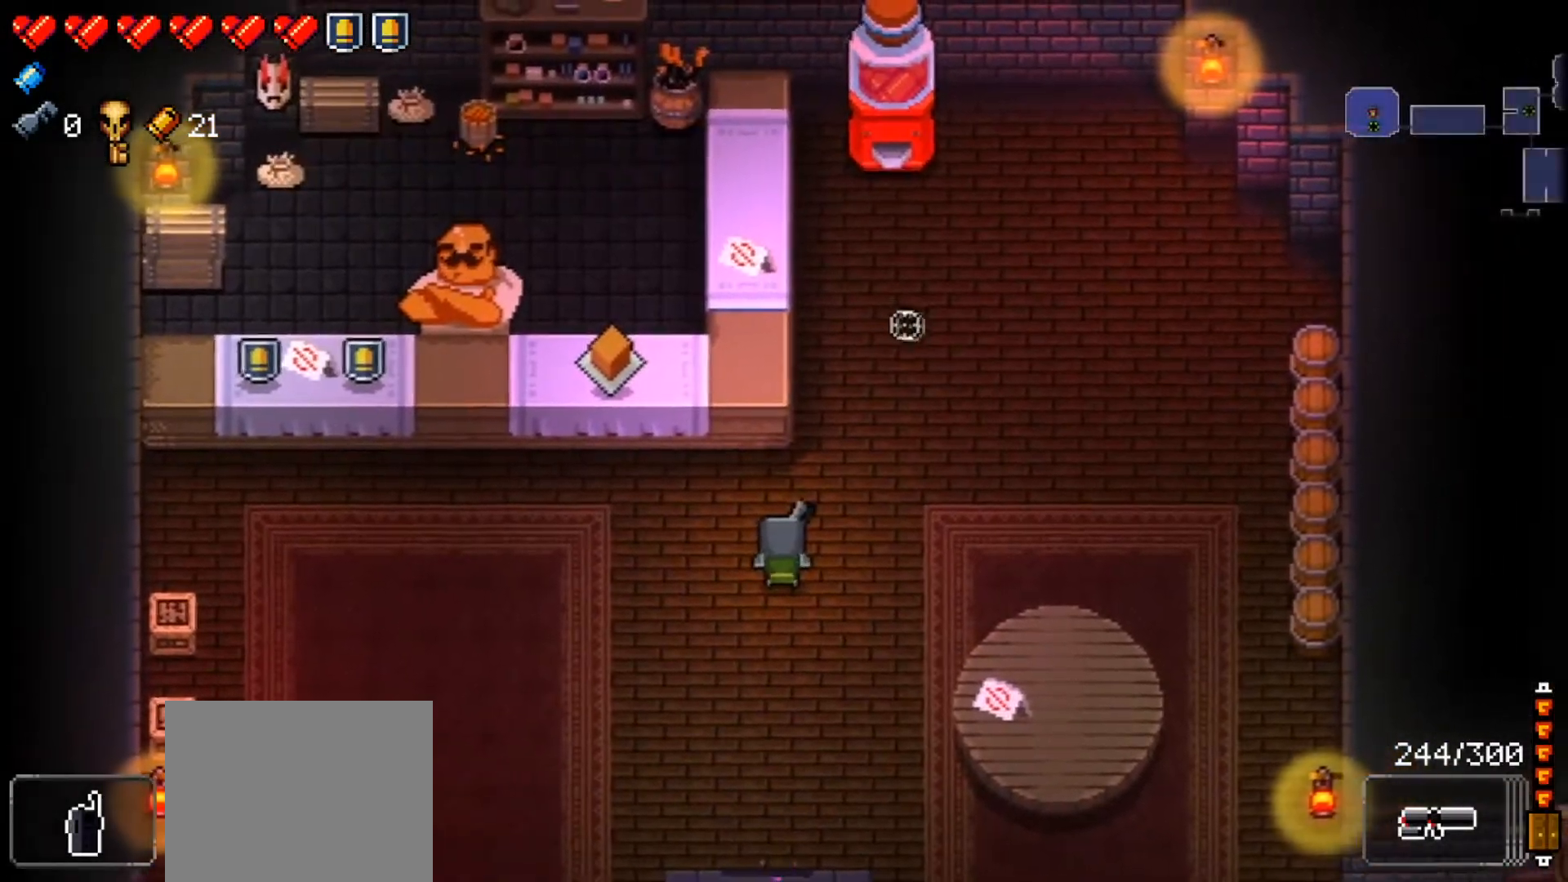
{"buttons": [], "left_stick": "center", "right_stick": "up", "events": [[100, "right_stick", "up"]]}
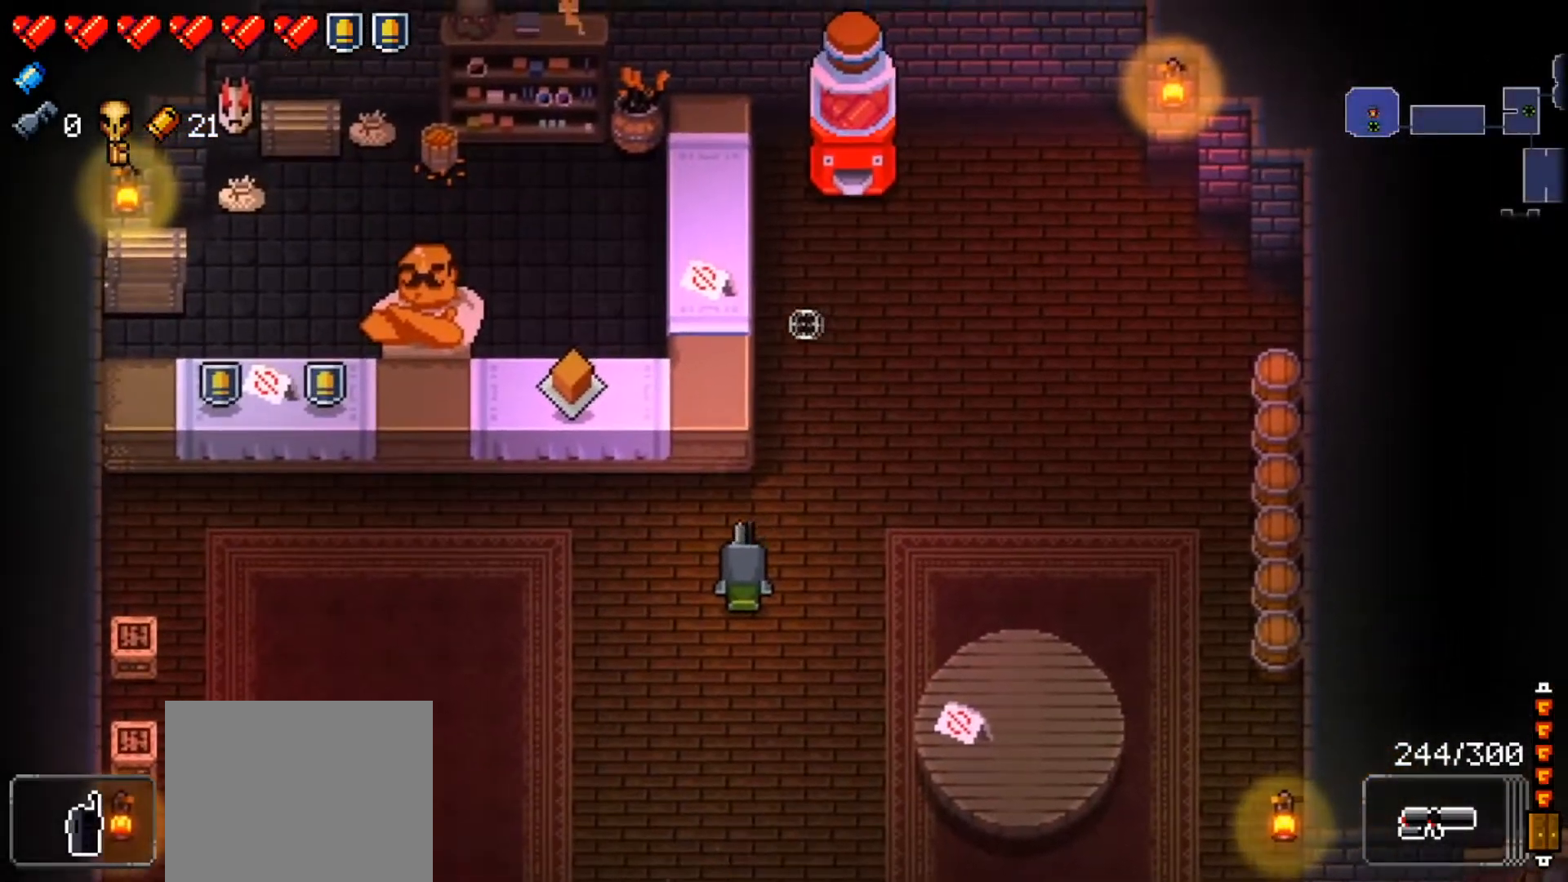
{"buttons": [], "left_stick": "down", "right_stick": "center", "events": [[50, "left_stick", "down"], [167, "right_stick", "down-left"], [501, "right_stick", "center"]]}
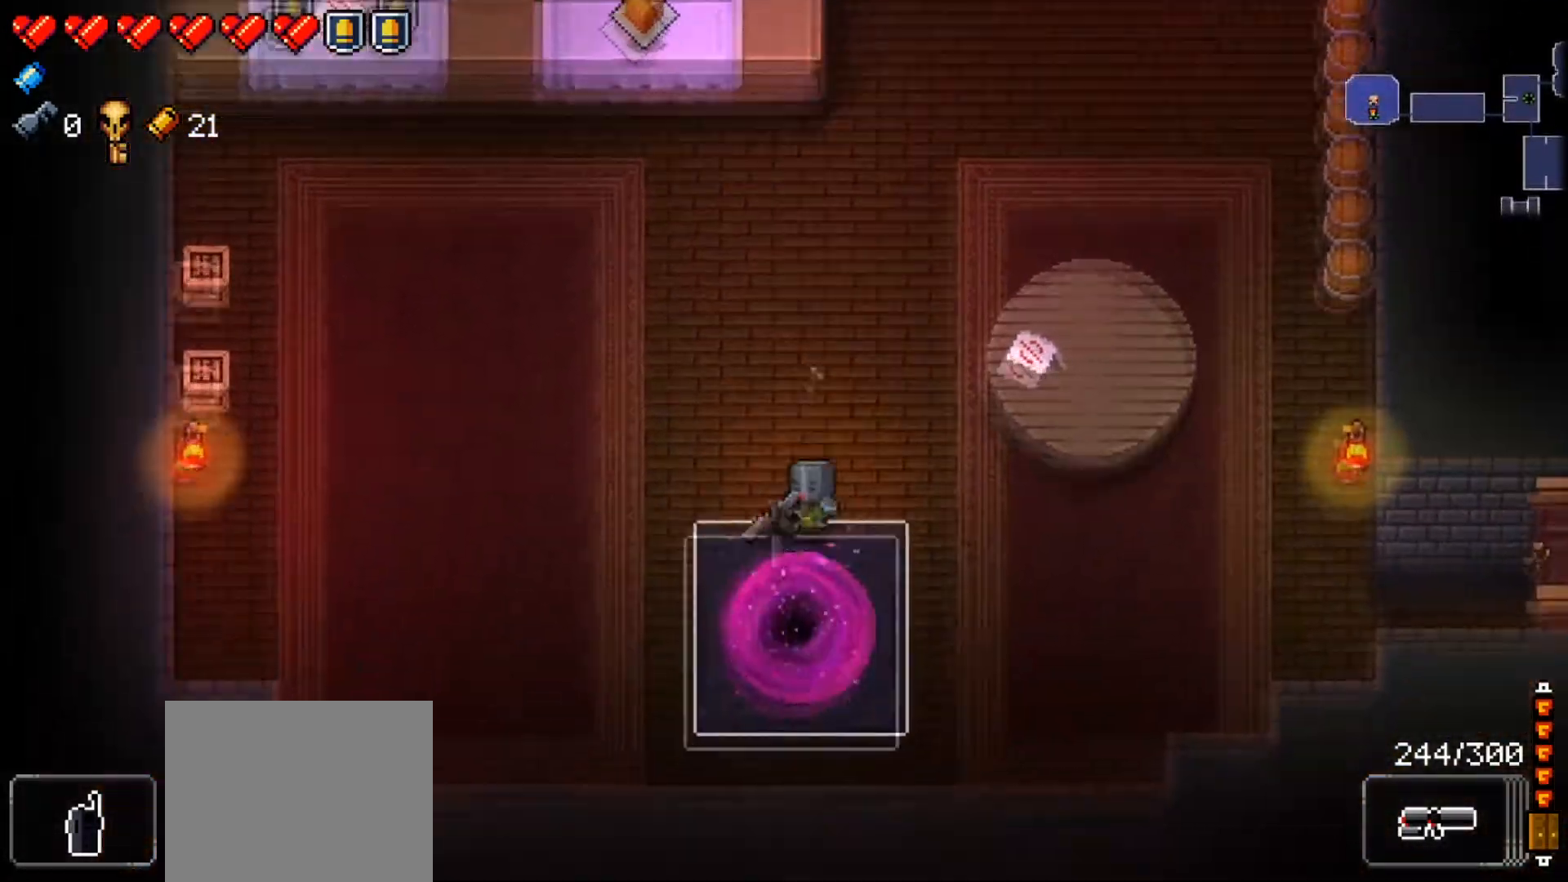
{"buttons": ["L2"], "left_stick": "center", "right_stick": "down", "events": [[16, "left_stick", "left"], [100, "left_stick", "up-left"], [417, "left_stick", "center"], [450, "L2", "down"], [467, "right_stick", "down"]]}
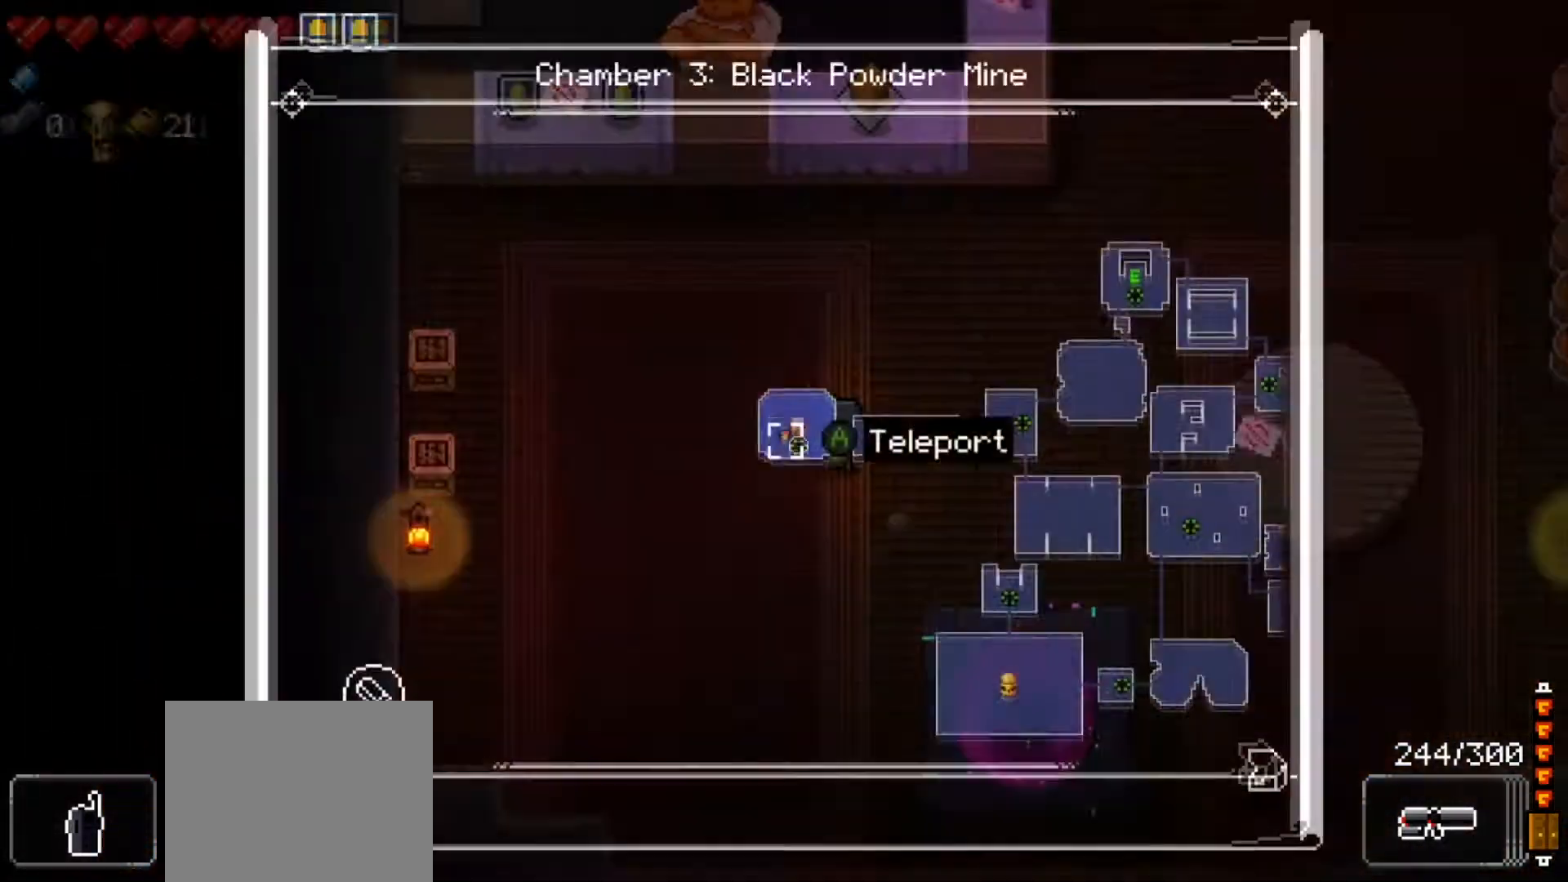
{"buttons": ["L2"], "left_stick": "center", "right_stick": "down-right", "events": [[217, "right_stick", "down-right"]]}
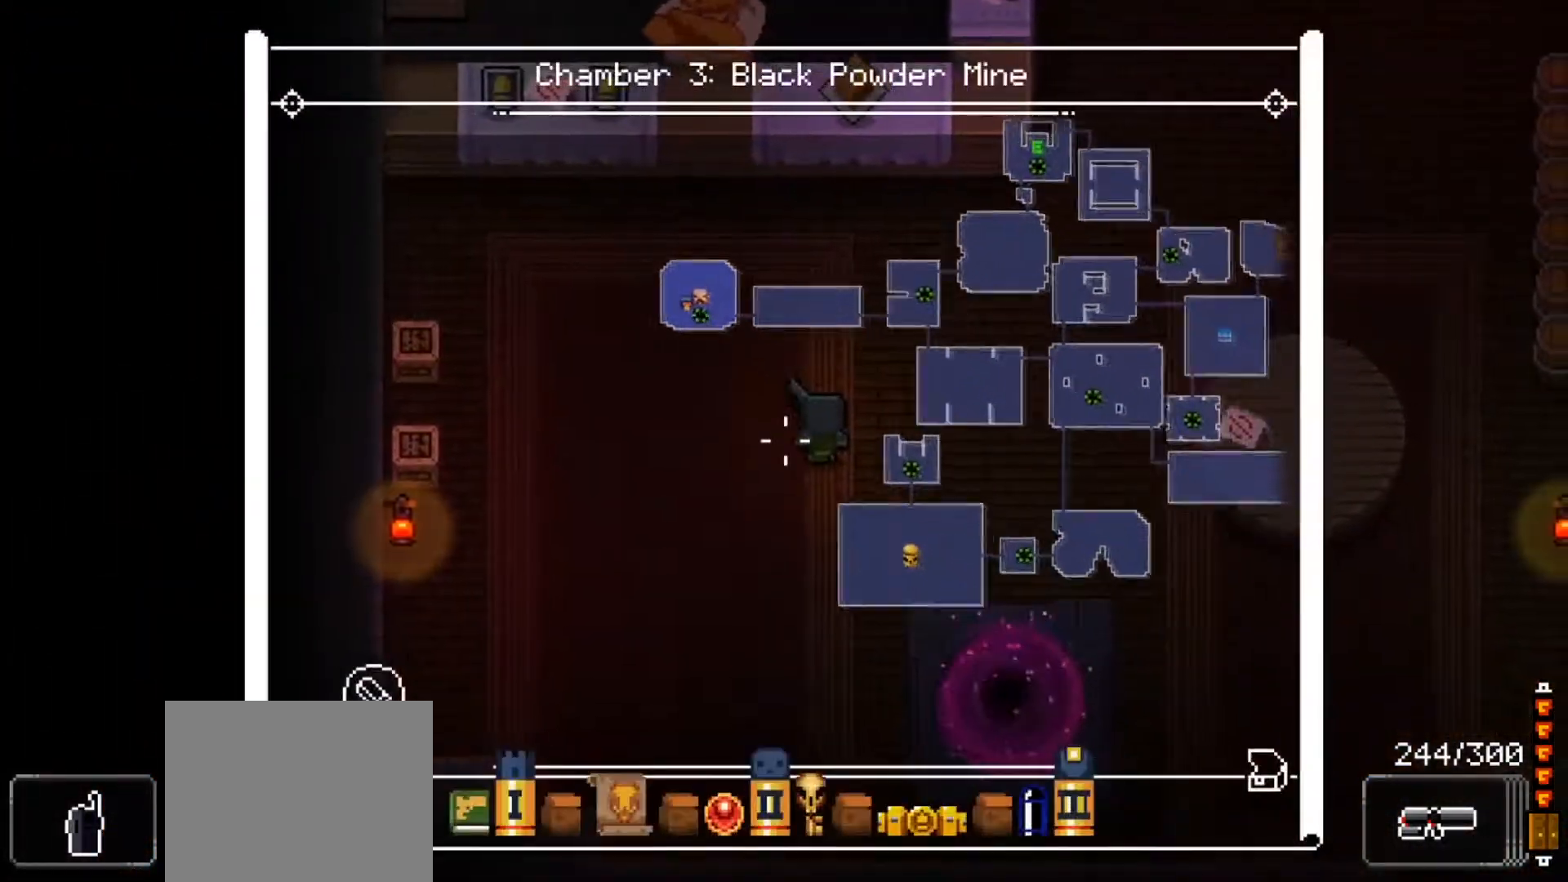
{"buttons": ["L2"], "left_stick": "center", "right_stick": "right", "events": [[150, "right_stick", "right"]]}
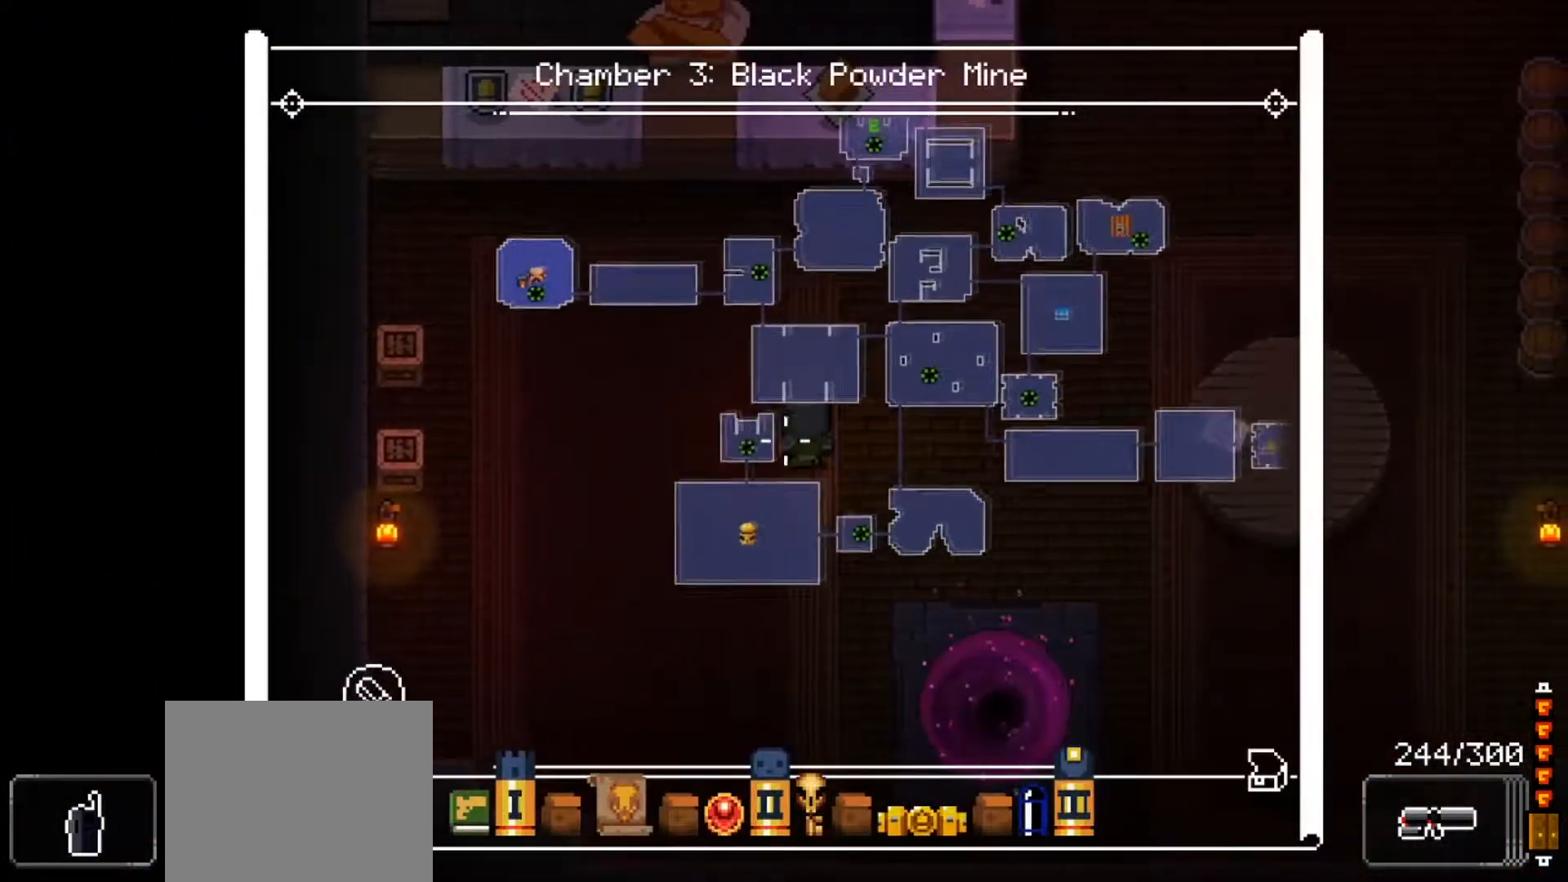
{"buttons": ["L2"], "left_stick": "center", "right_stick": "right", "events": []}
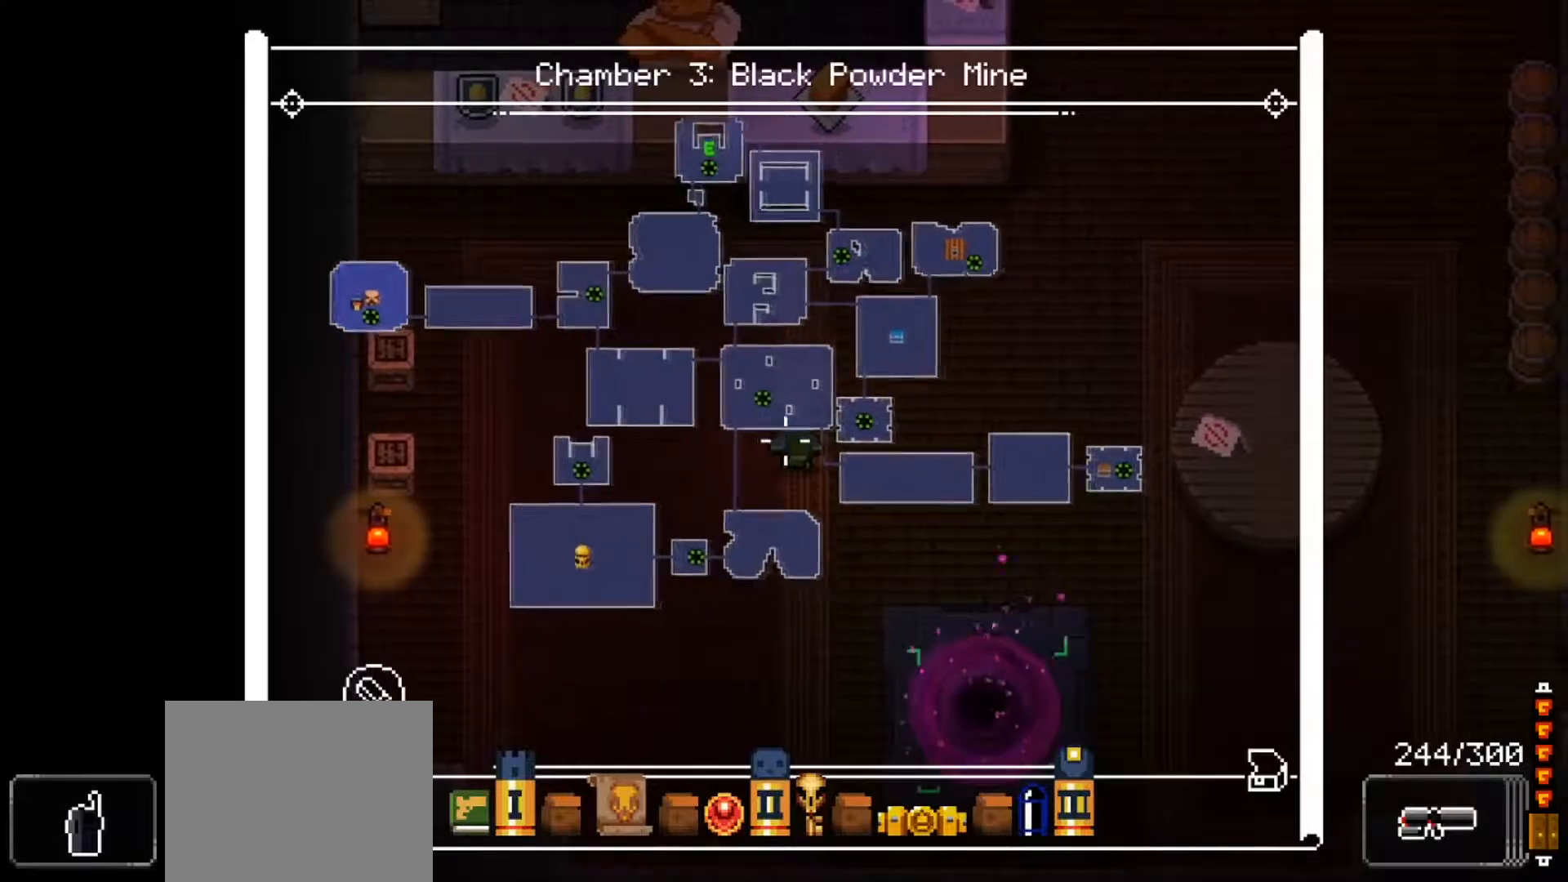
{"buttons": ["L2"], "left_stick": "center", "right_stick": "up-left", "events": [[183, "right_stick", "up-right"], [500, "right_stick", "up-left"]]}